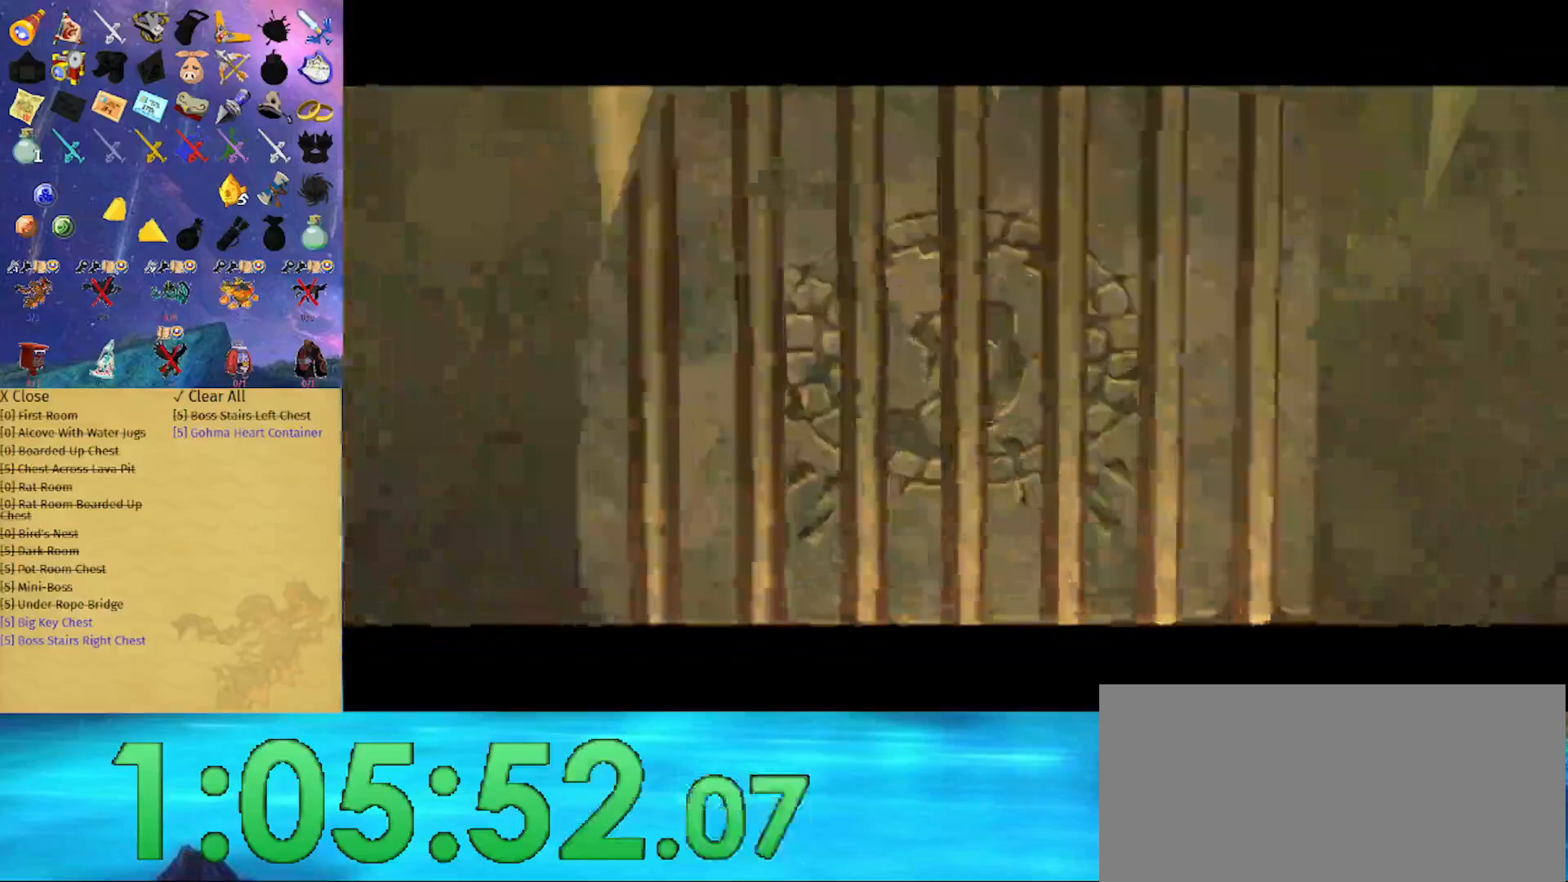
Gameplay with a controller (Nintendo layout); each line is a JSON object with the inputs held at the frame after it. "events" lists button and stick changes between this image and that frame as [ms after this image, input, new state], when the widget could be followed in between. Not read: L3 R3.
{"buttons": [], "left_stick": "center", "right_stick": "center", "events": [[133, "L1", "down"], [333, "L1", "up"]]}
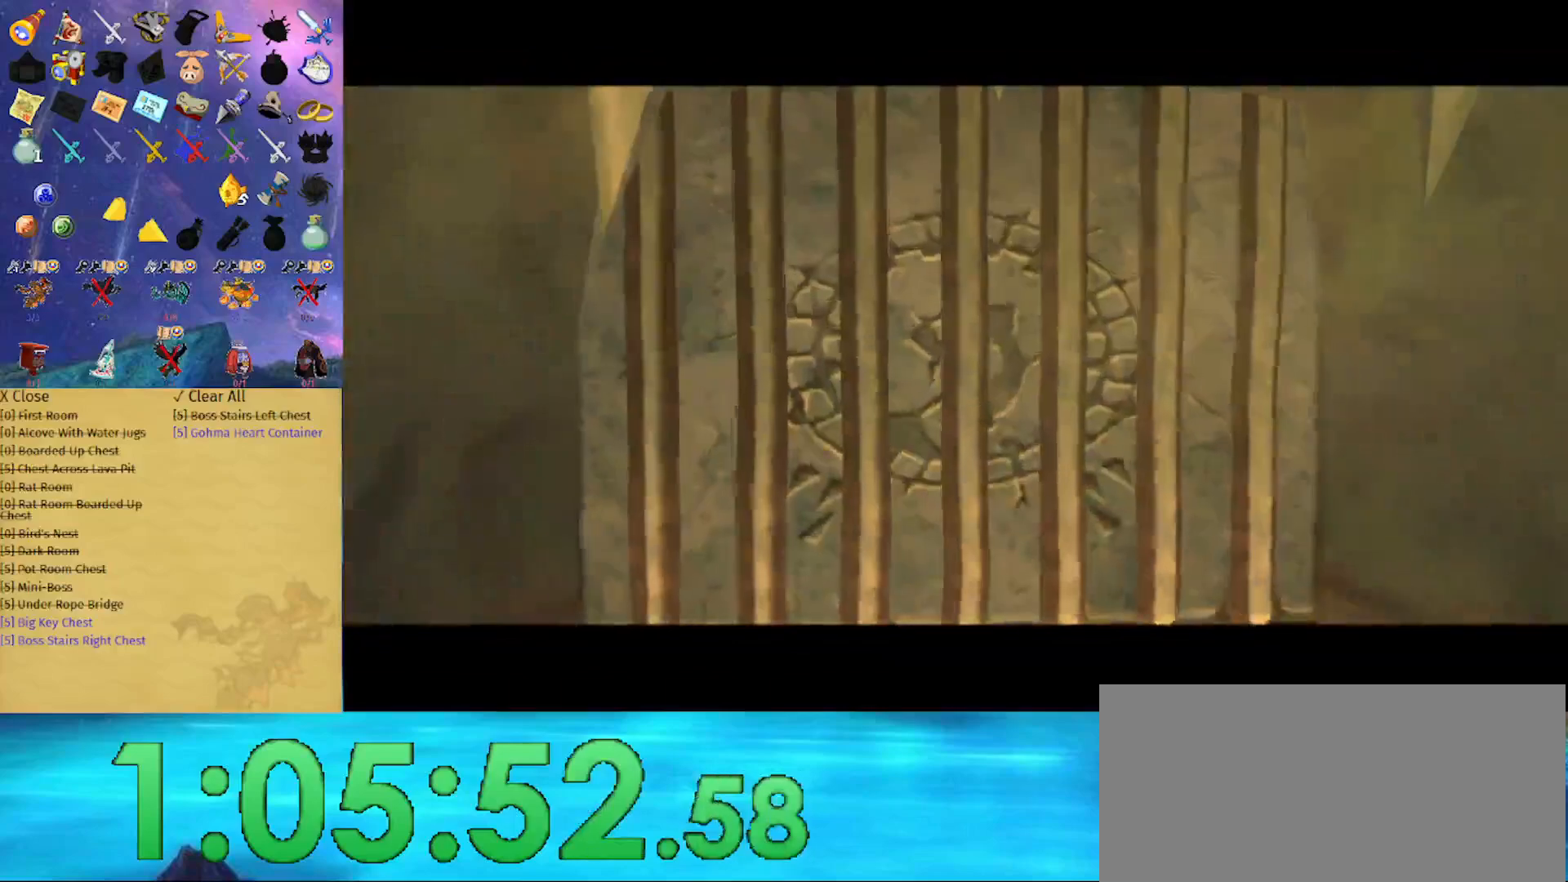
{"buttons": ["L1"], "left_stick": "center", "right_stick": "center", "events": [[33, "L1", "down"]]}
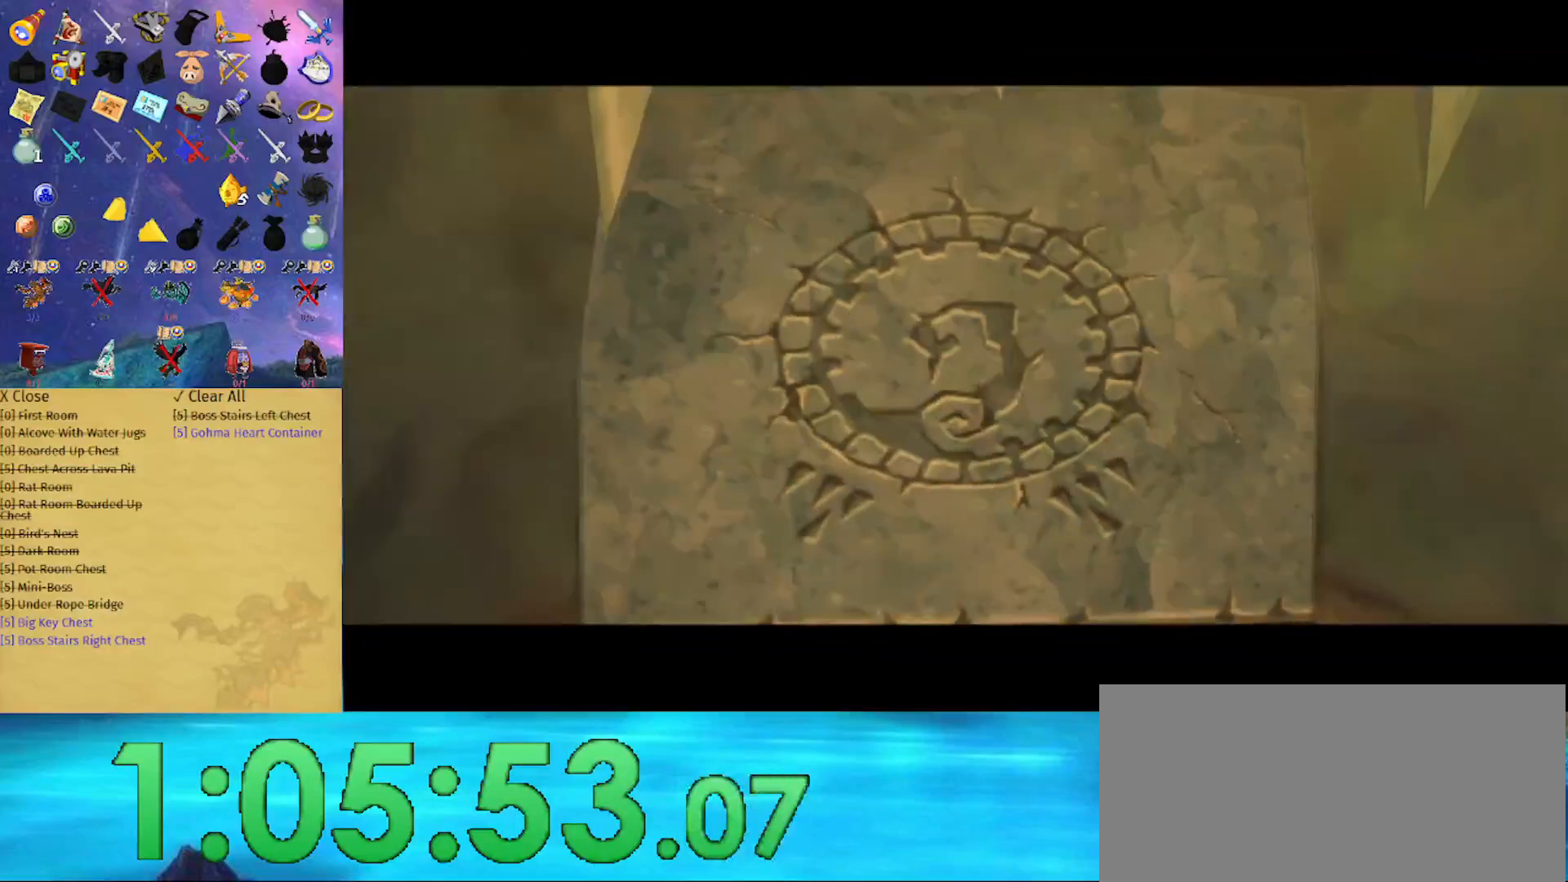
{"buttons": ["L1"], "left_stick": "center", "right_stick": "down", "events": [[500, "right_stick", "down"]]}
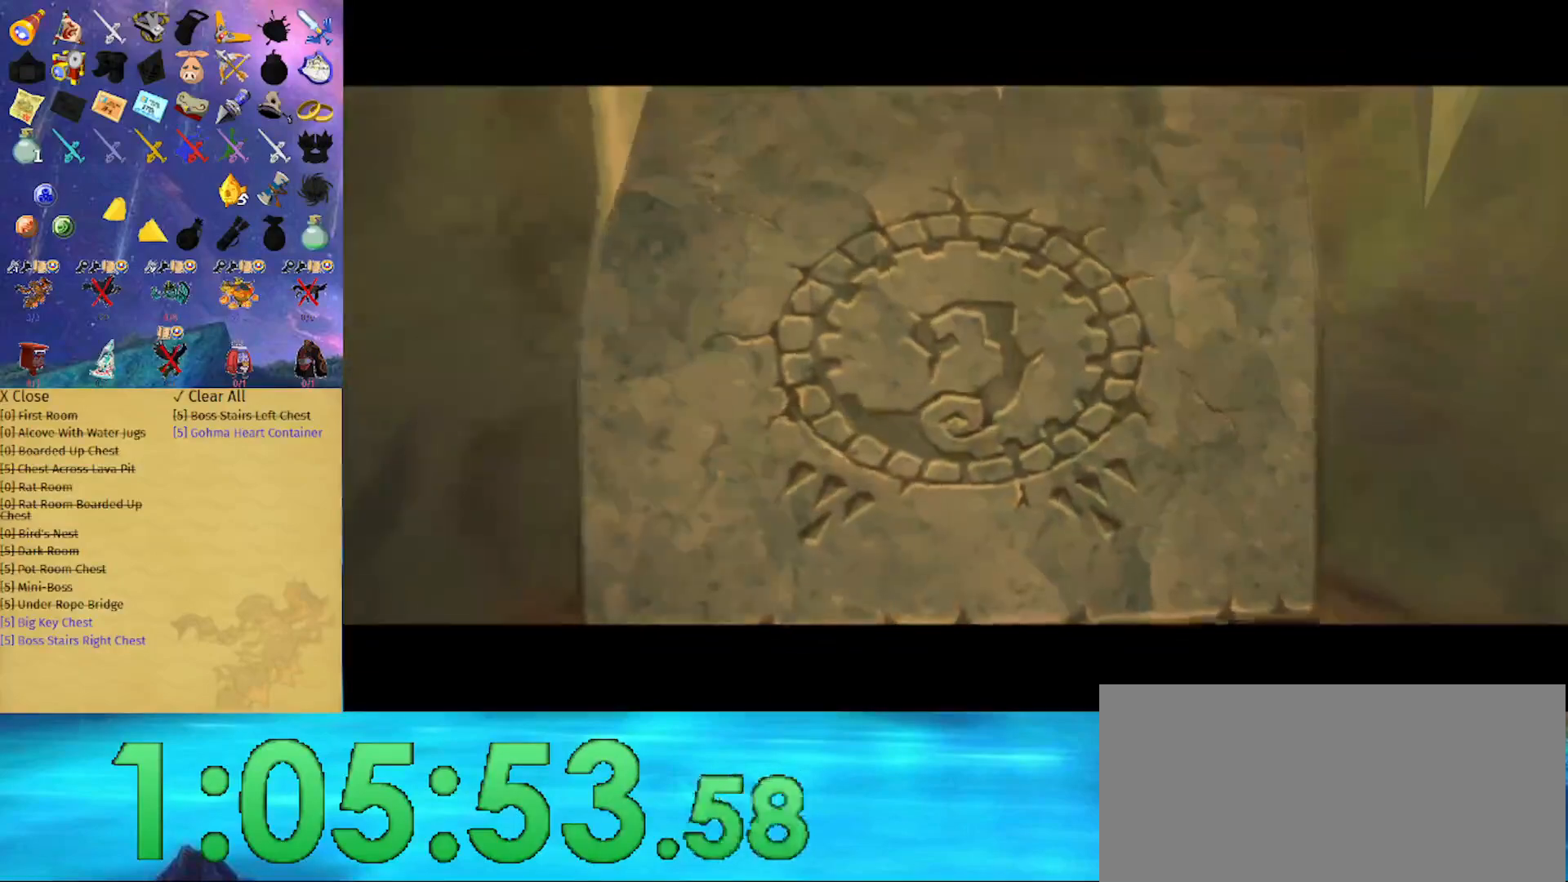
{"buttons": ["L1"], "left_stick": "center", "right_stick": "center", "events": [[167, "right_stick", "center"]]}
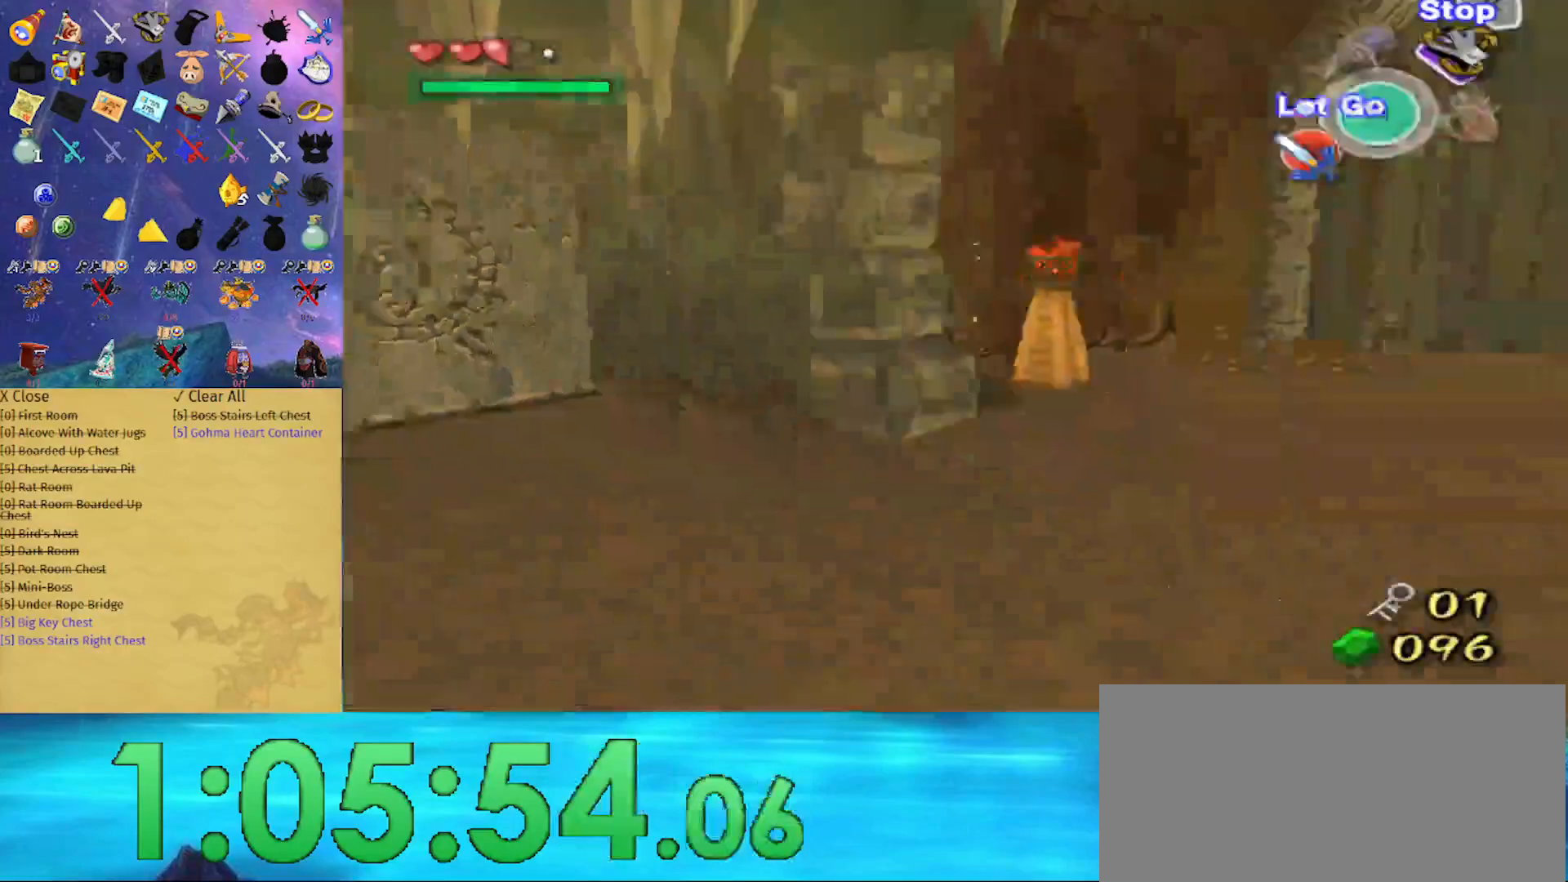
{"buttons": [], "left_stick": "left", "right_stick": "center", "events": [[67, "right_stick", "down"], [100, "L1", "up"], [200, "left_stick", "up"], [367, "left_stick", "up-left"], [467, "left_stick", "left"], [467, "right_stick", "center"]]}
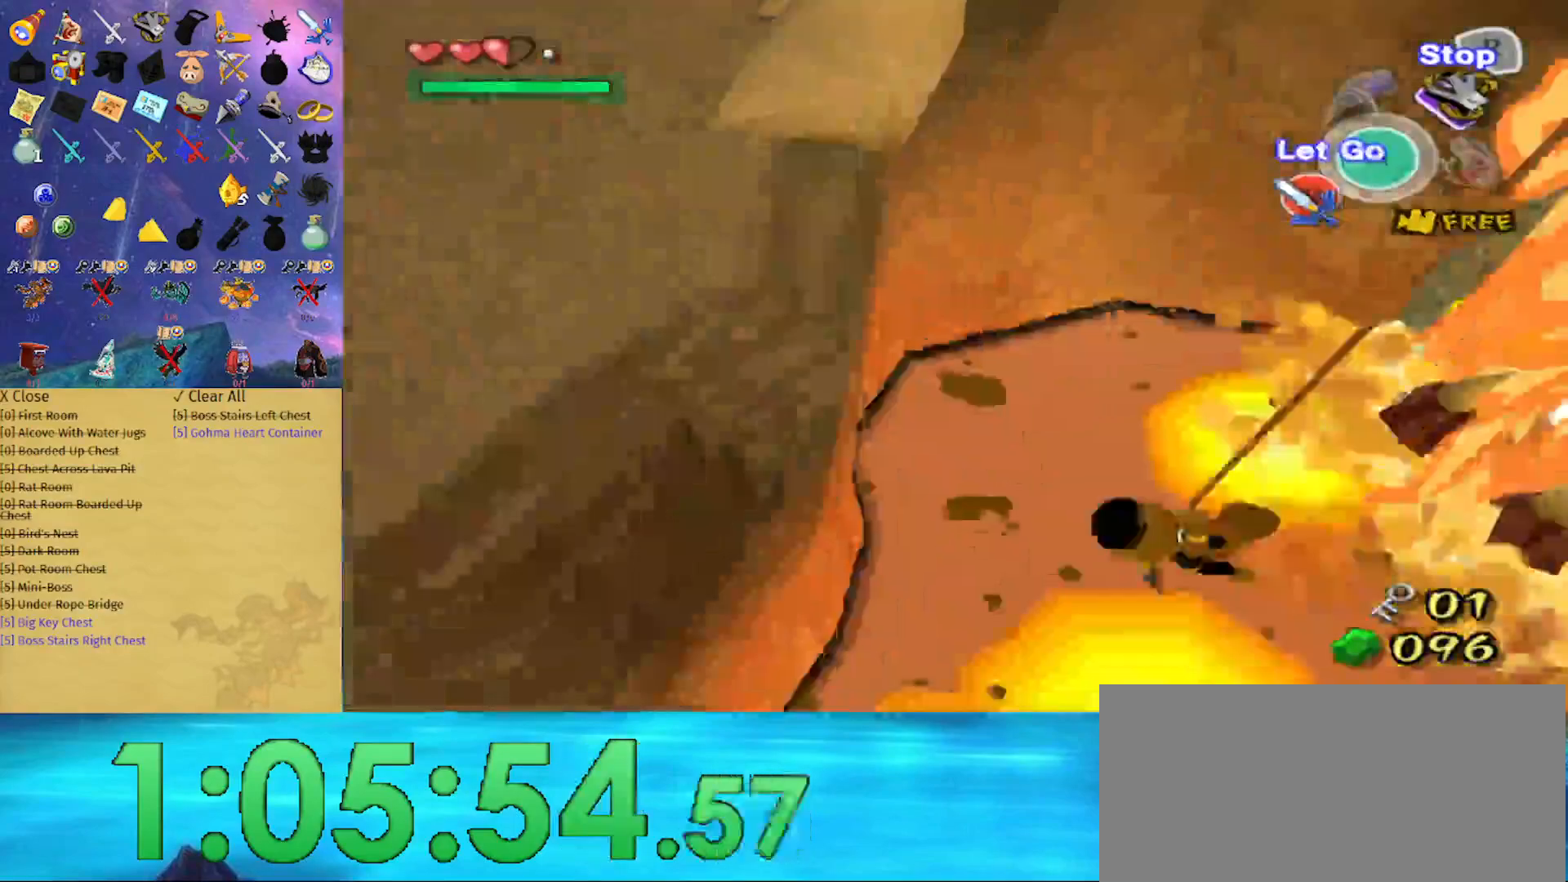
{"buttons": [], "left_stick": "up", "right_stick": "center", "events": [[100, "left_stick", "center"], [133, "right_stick", "left"], [267, "left_stick", "up"], [467, "right_stick", "center"]]}
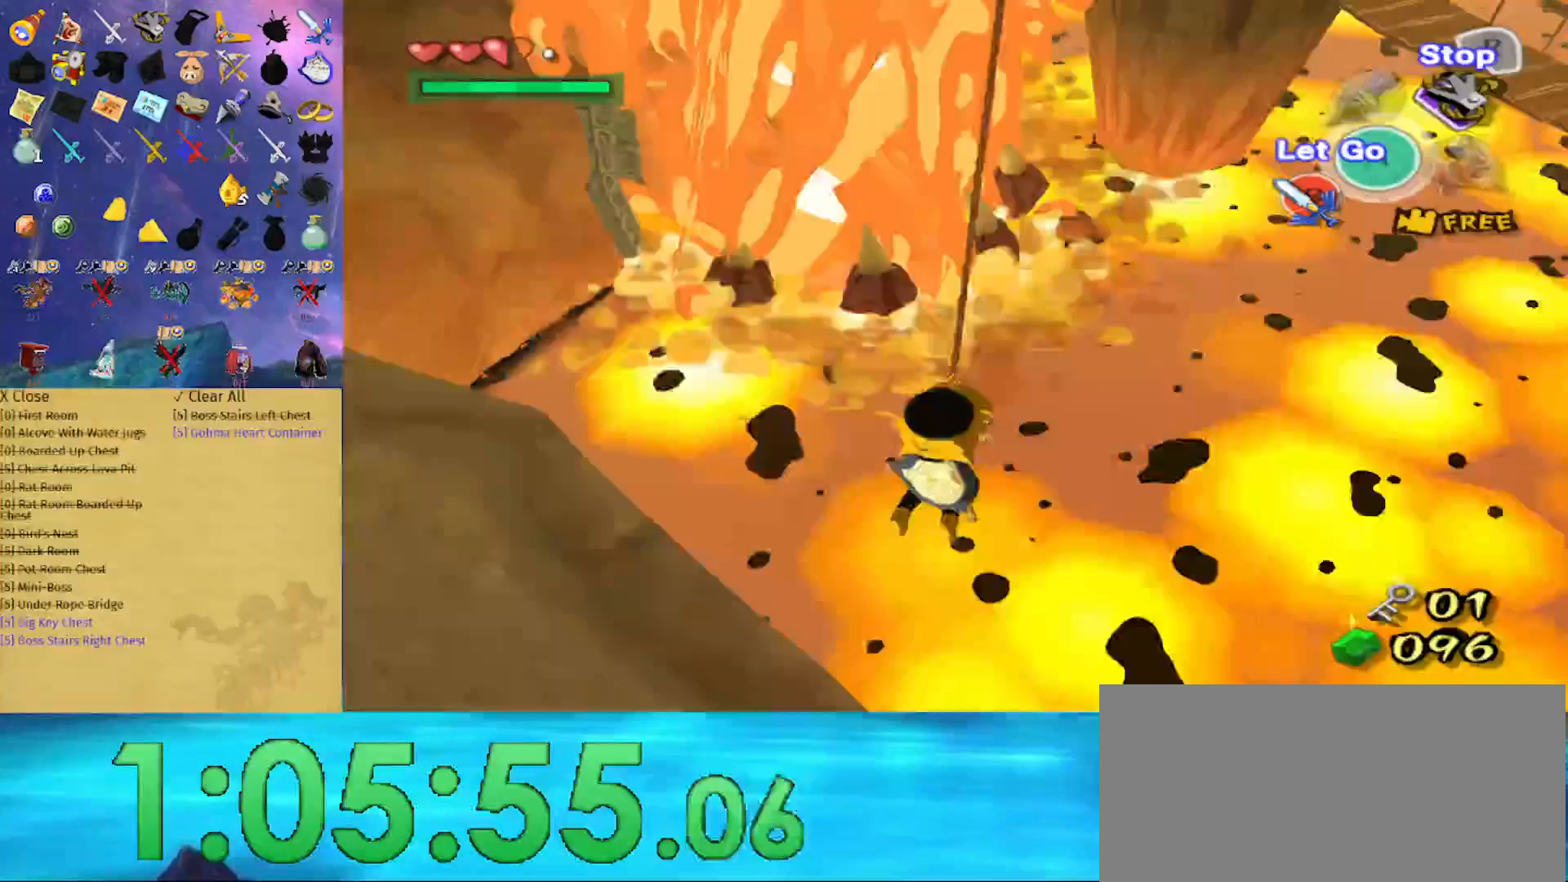
{"buttons": ["A"], "left_stick": "down-left", "right_stick": "center", "events": [[167, "left_stick", "center"], [233, "left_stick", "down"], [367, "left_stick", "down-left"], [433, "A", "down"]]}
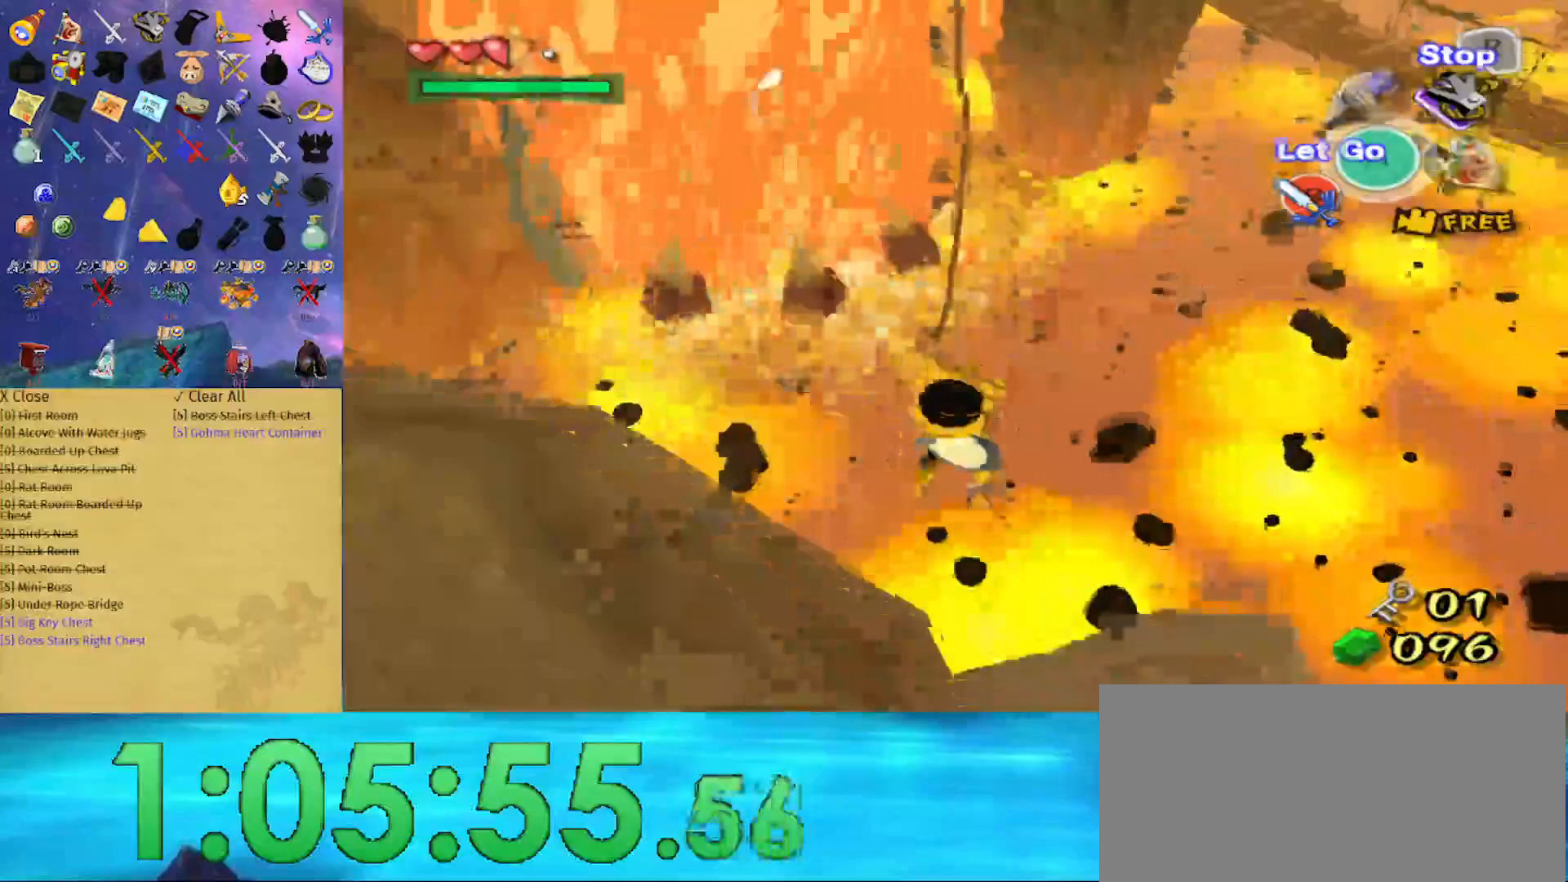
{"buttons": [], "left_stick": "down-left", "right_stick": "center", "events": [[67, "A", "up"]]}
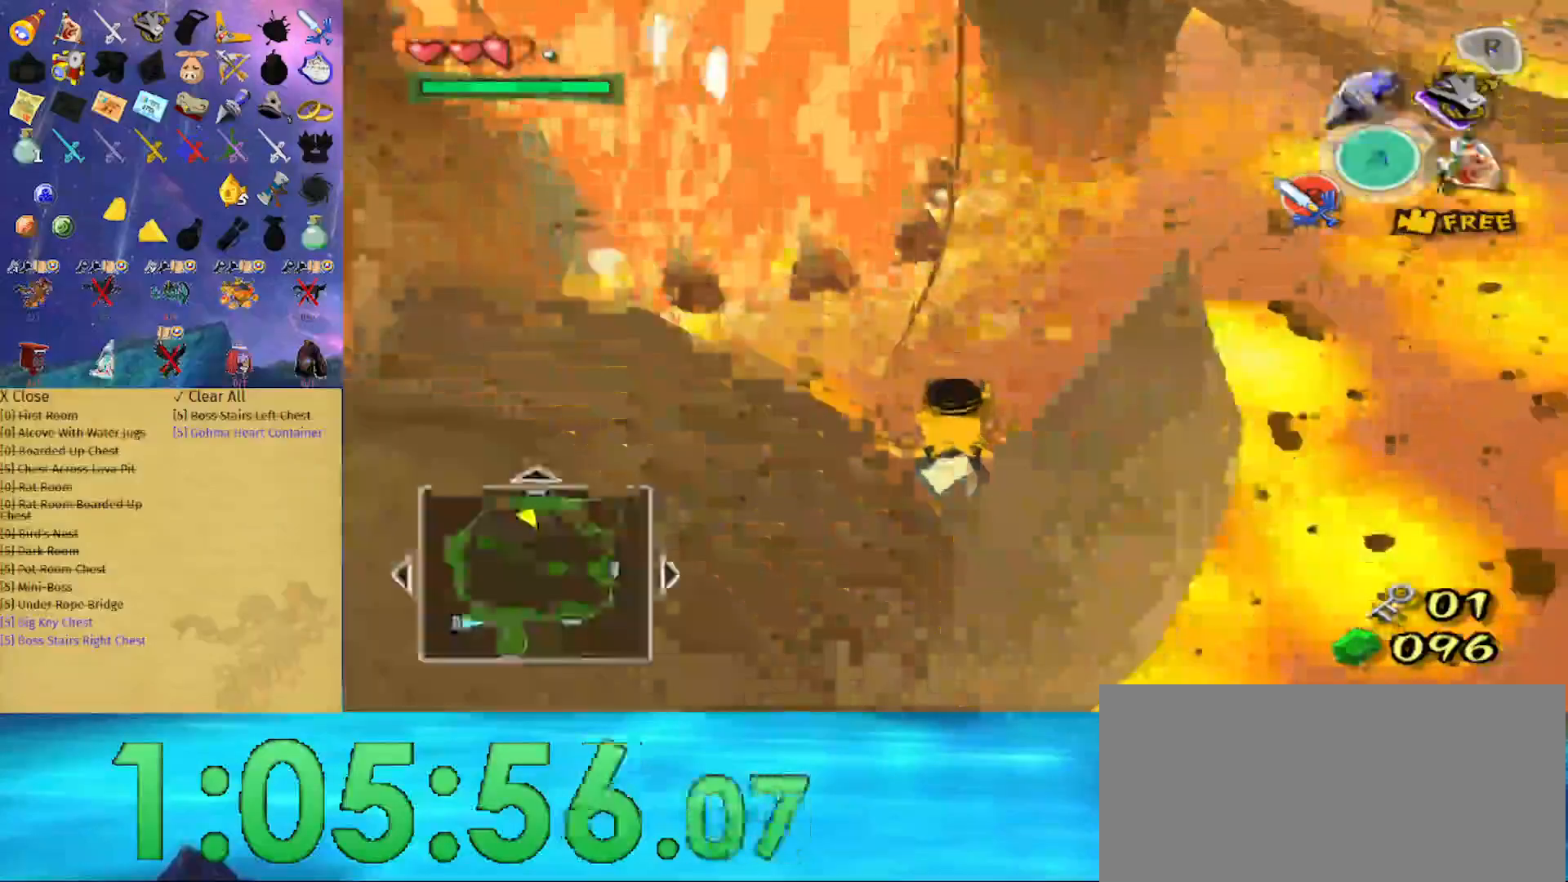
{"buttons": [], "left_stick": "down-left", "right_stick": "center", "events": []}
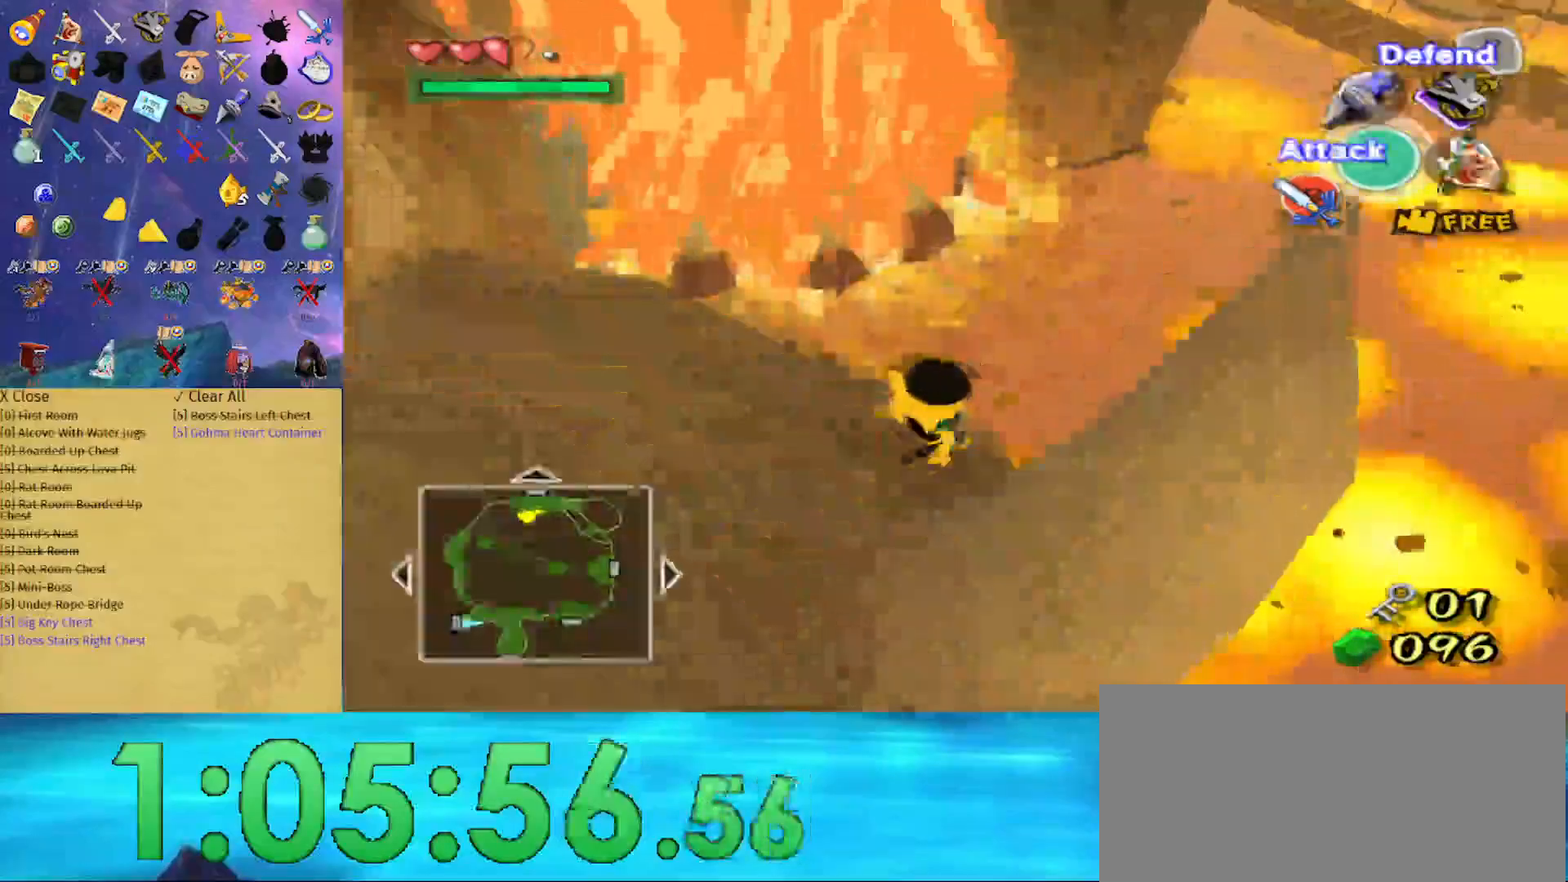
{"buttons": [], "left_stick": "down-left", "right_stick": "right", "events": [[200, "A", "down"], [333, "A", "up"], [467, "right_stick", "right"]]}
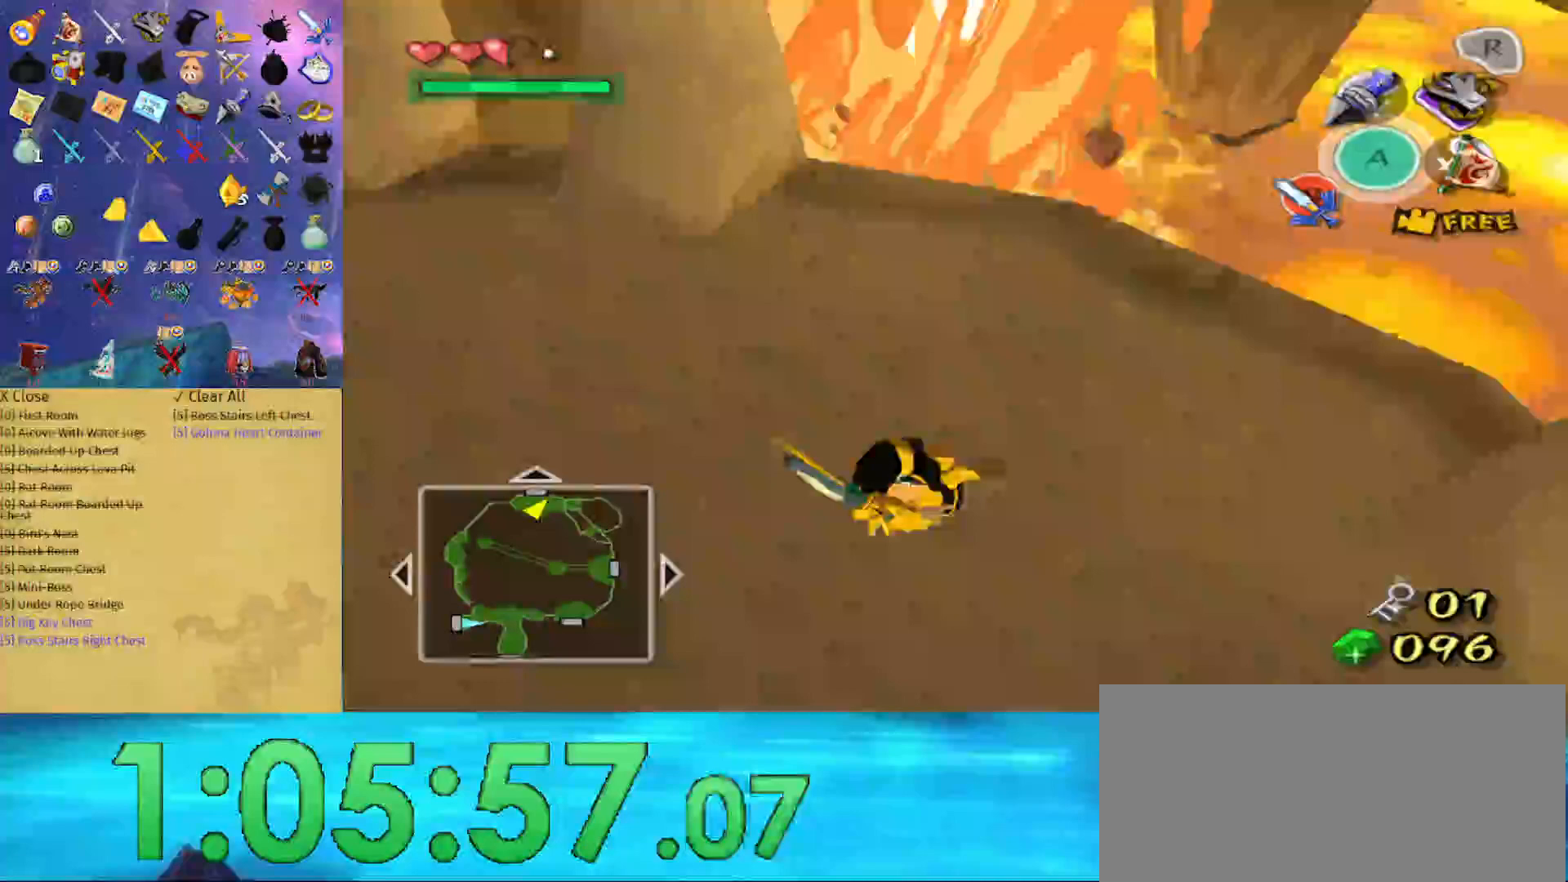
{"buttons": [], "left_stick": "left", "right_stick": "center", "events": [[167, "left_stick", "left"], [167, "right_stick", "center"], [300, "A", "down"], [400, "A", "up"]]}
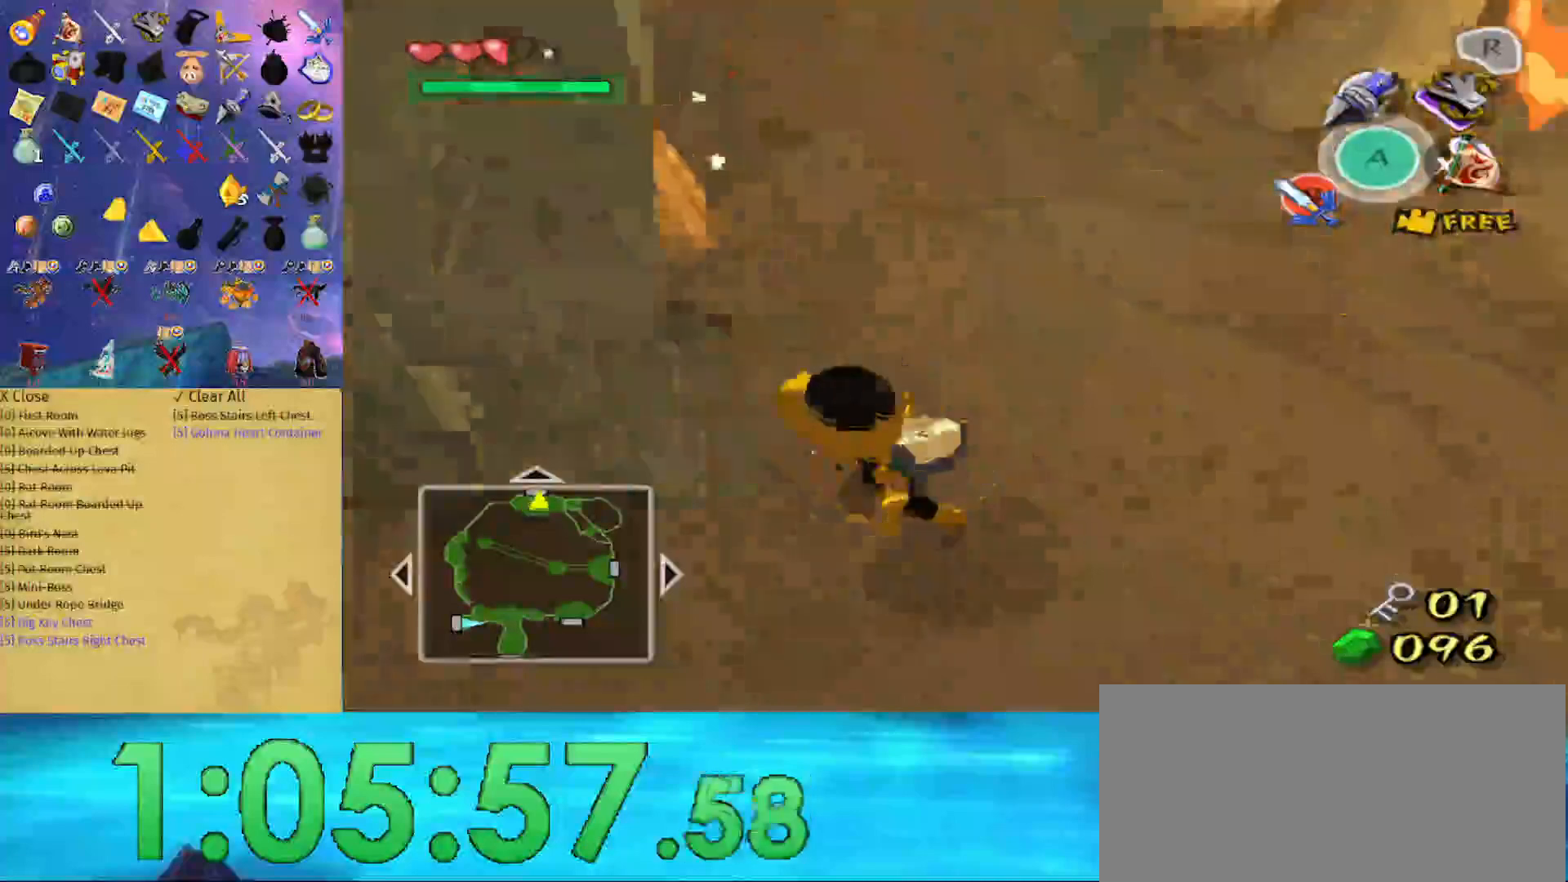
{"buttons": [], "left_stick": "left", "right_stick": "center", "events": [[33, "right_stick", "down-right"], [100, "right_stick", "right"], [133, "left_stick", "down"], [367, "left_stick", "left"], [433, "right_stick", "center"]]}
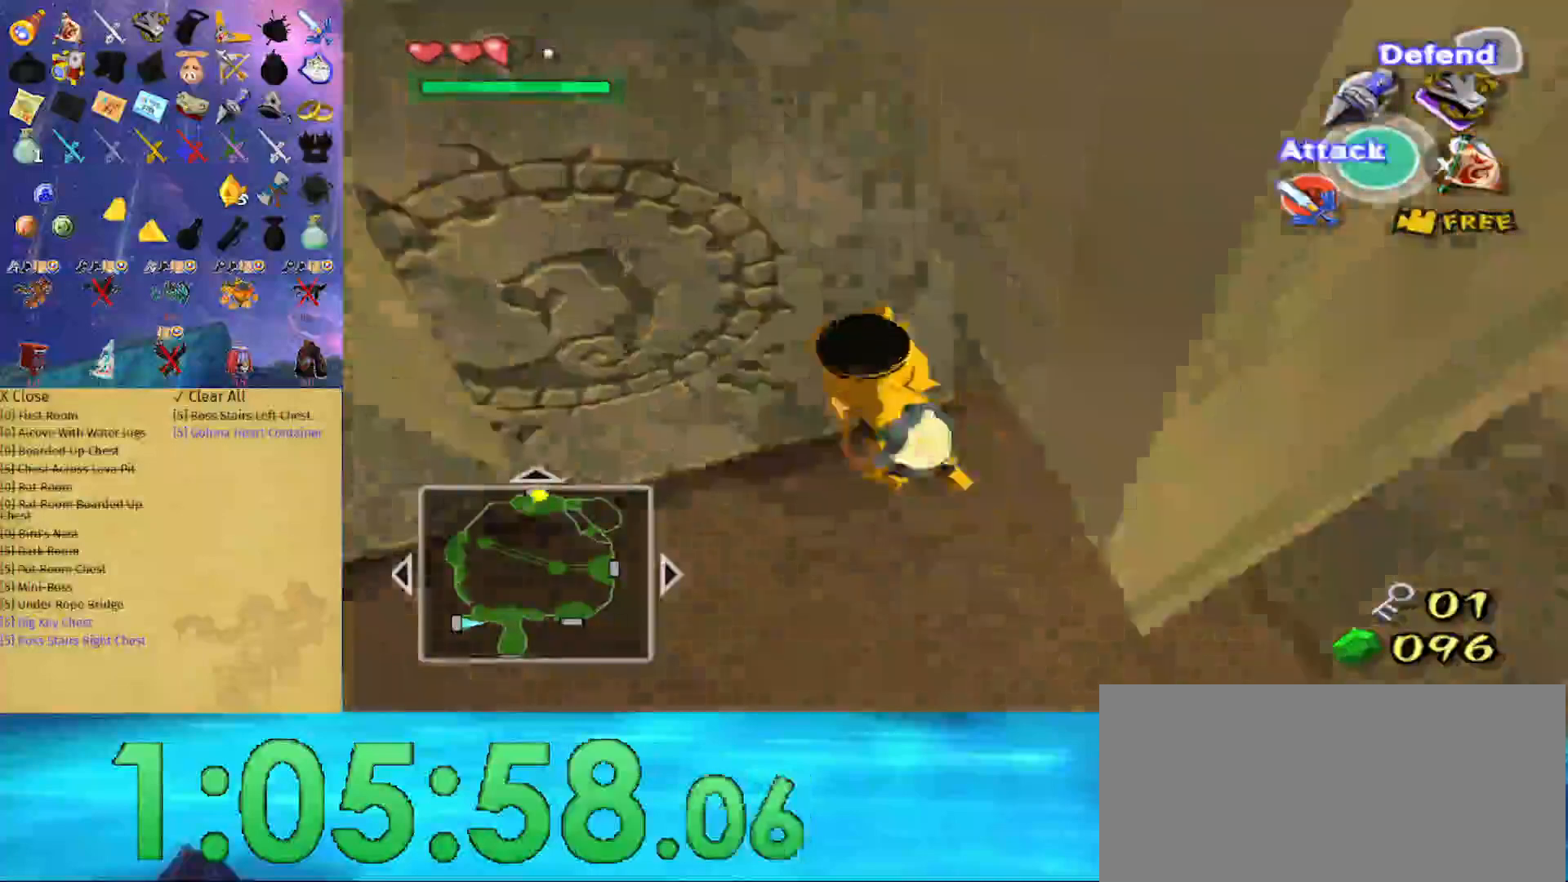
{"buttons": [], "left_stick": "center", "right_stick": "center", "events": [[100, "left_stick", "up"], [200, "A", "down"], [200, "left_stick", "center"], [233, "A", "up"]]}
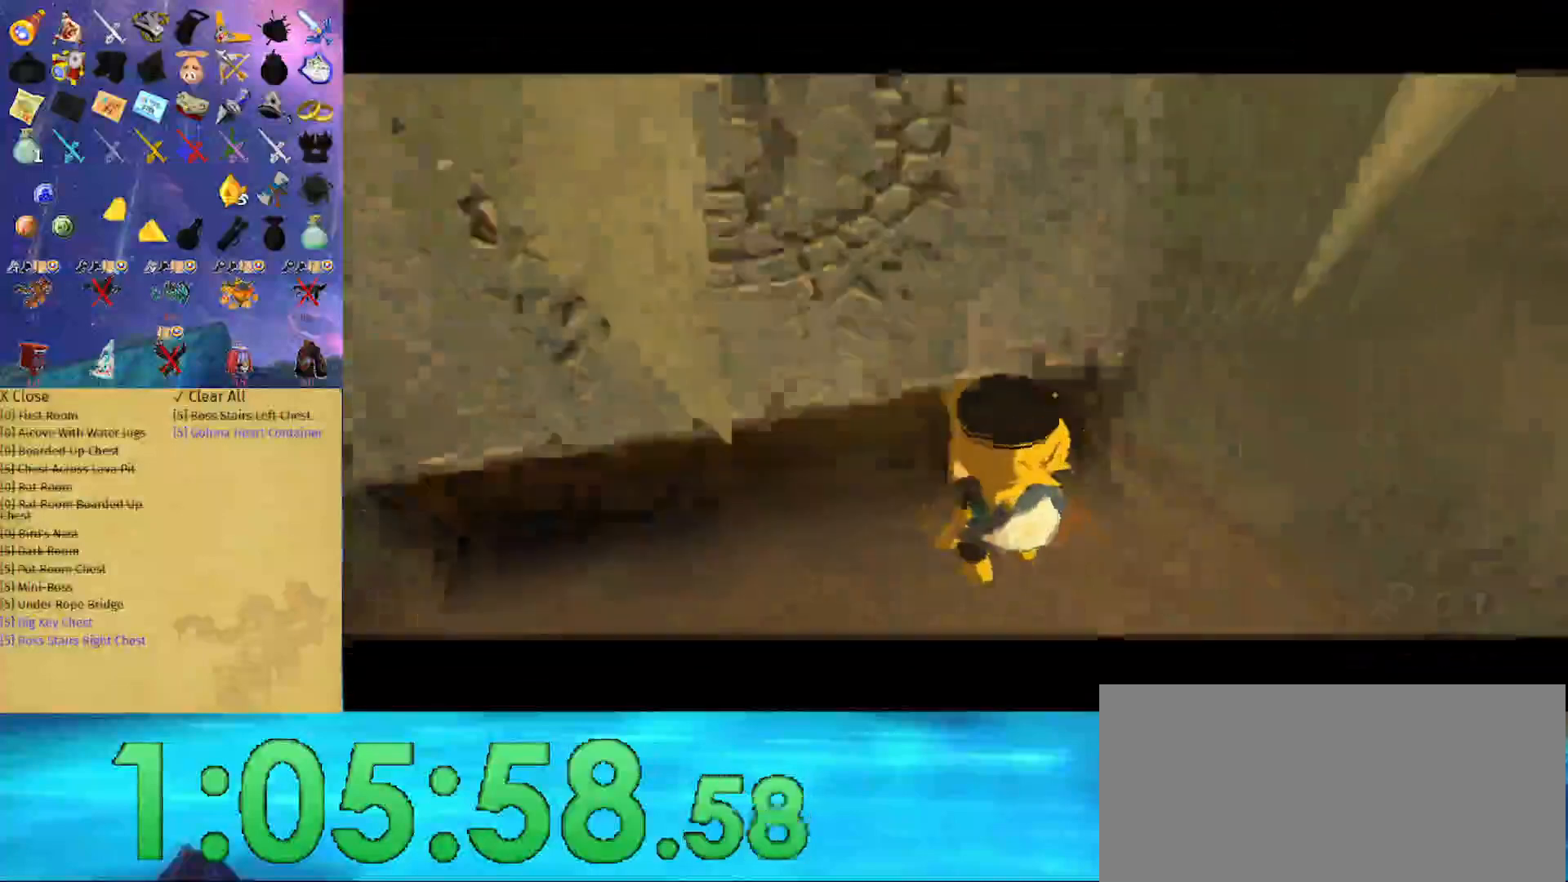
{"buttons": [], "left_stick": "center", "right_stick": "center", "events": []}
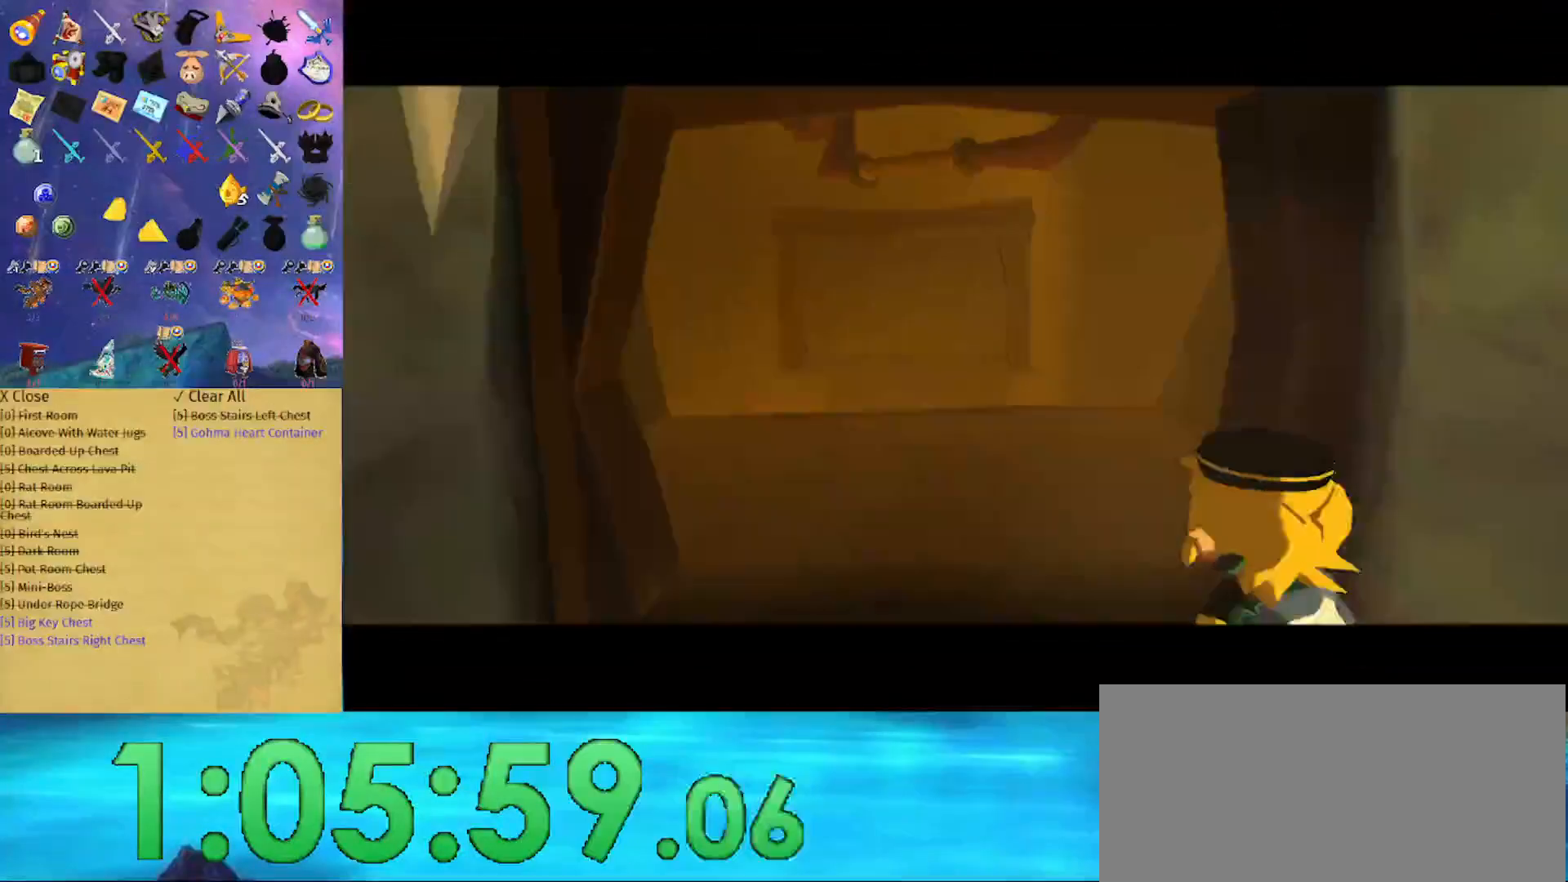
{"buttons": [], "left_stick": "center", "right_stick": "center", "events": []}
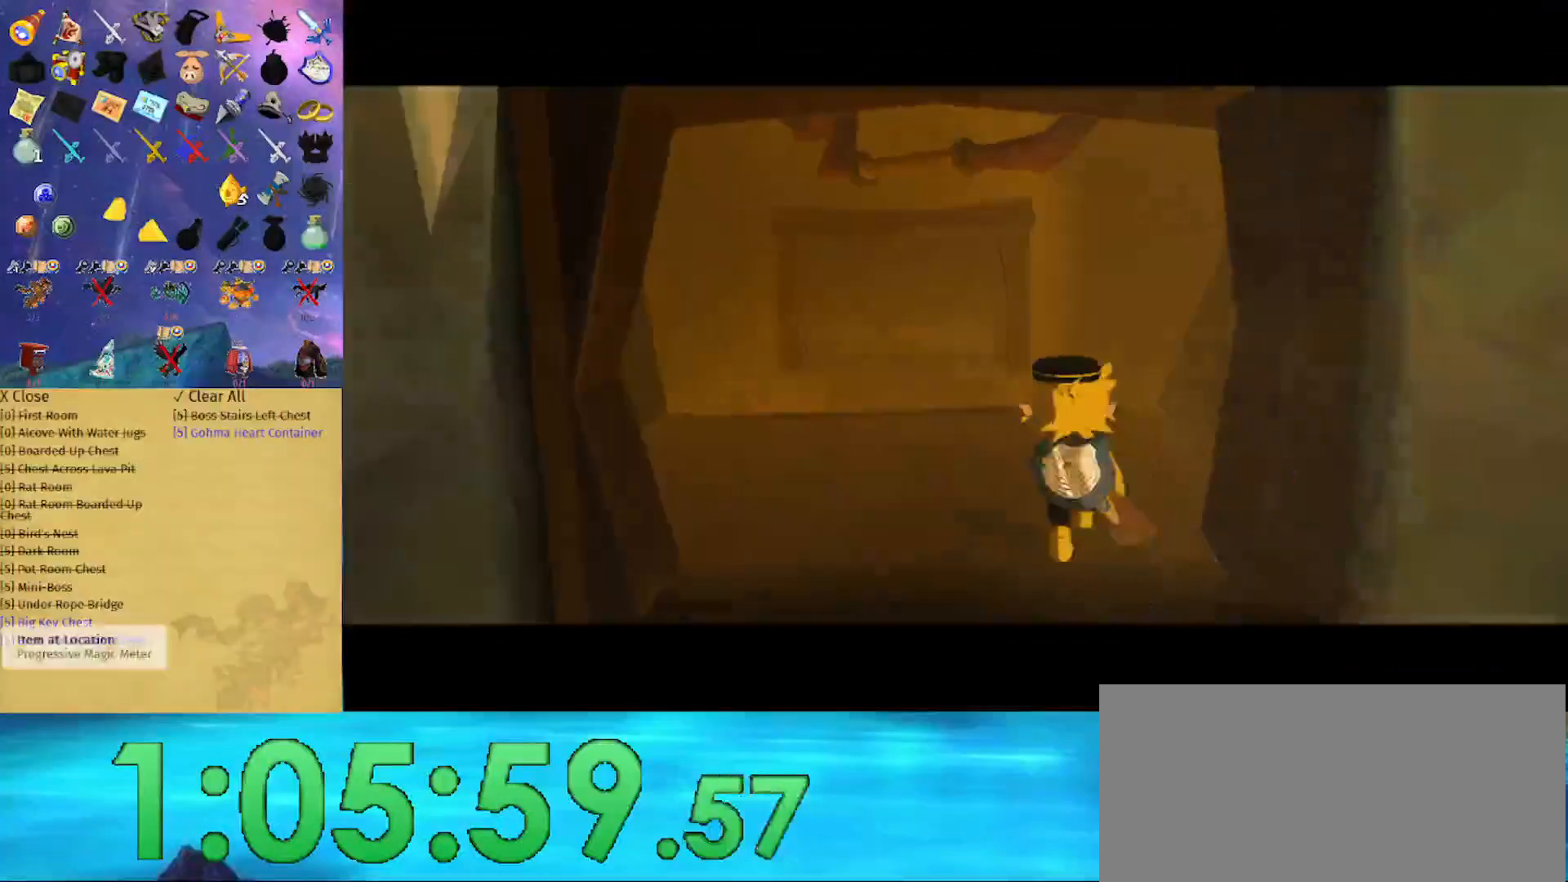
{"buttons": [], "left_stick": "center", "right_stick": "center", "events": []}
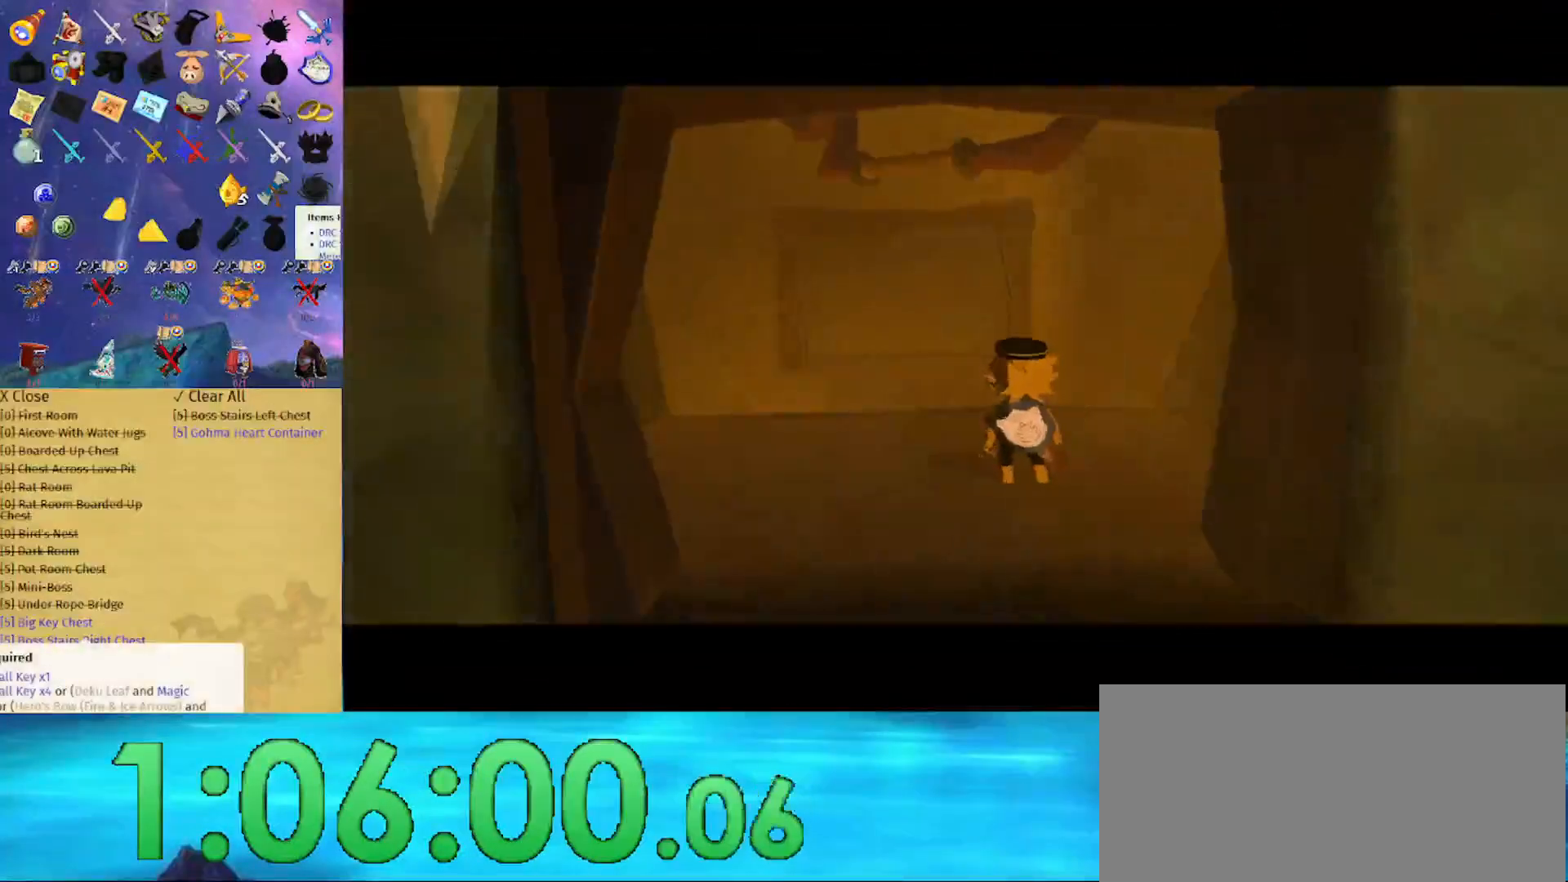
{"buttons": [], "left_stick": "center", "right_stick": "center", "events": []}
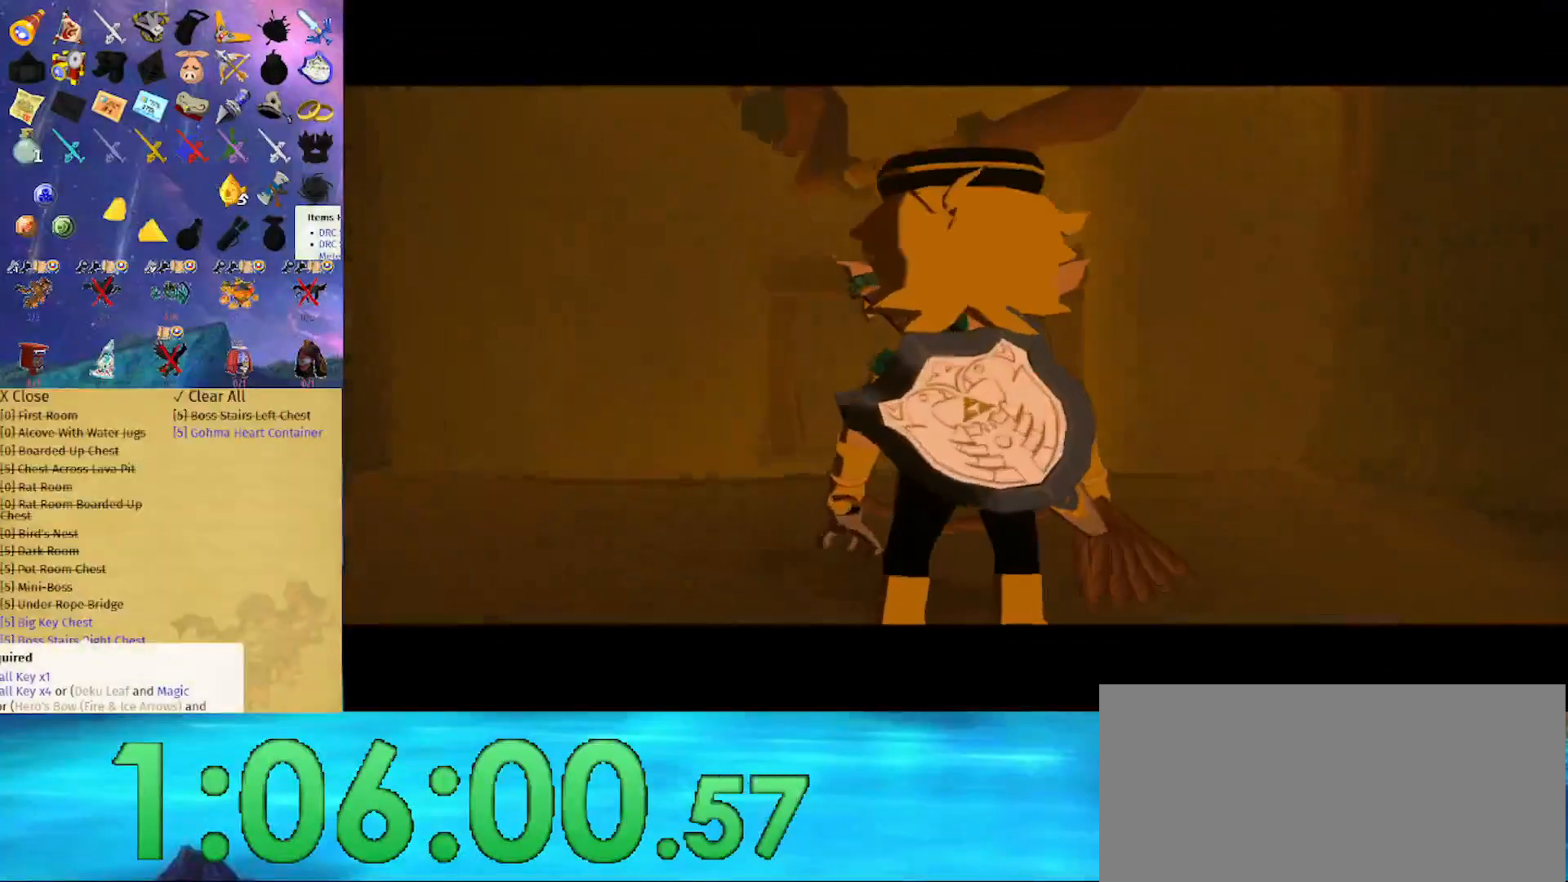
{"buttons": ["L1"], "left_stick": "left", "right_stick": "center", "events": [[33, "L1", "down"], [100, "left_stick", "left"], [200, "A", "down"], [233, "A", "up"], [333, "A", "down"], [367, "A", "up"]]}
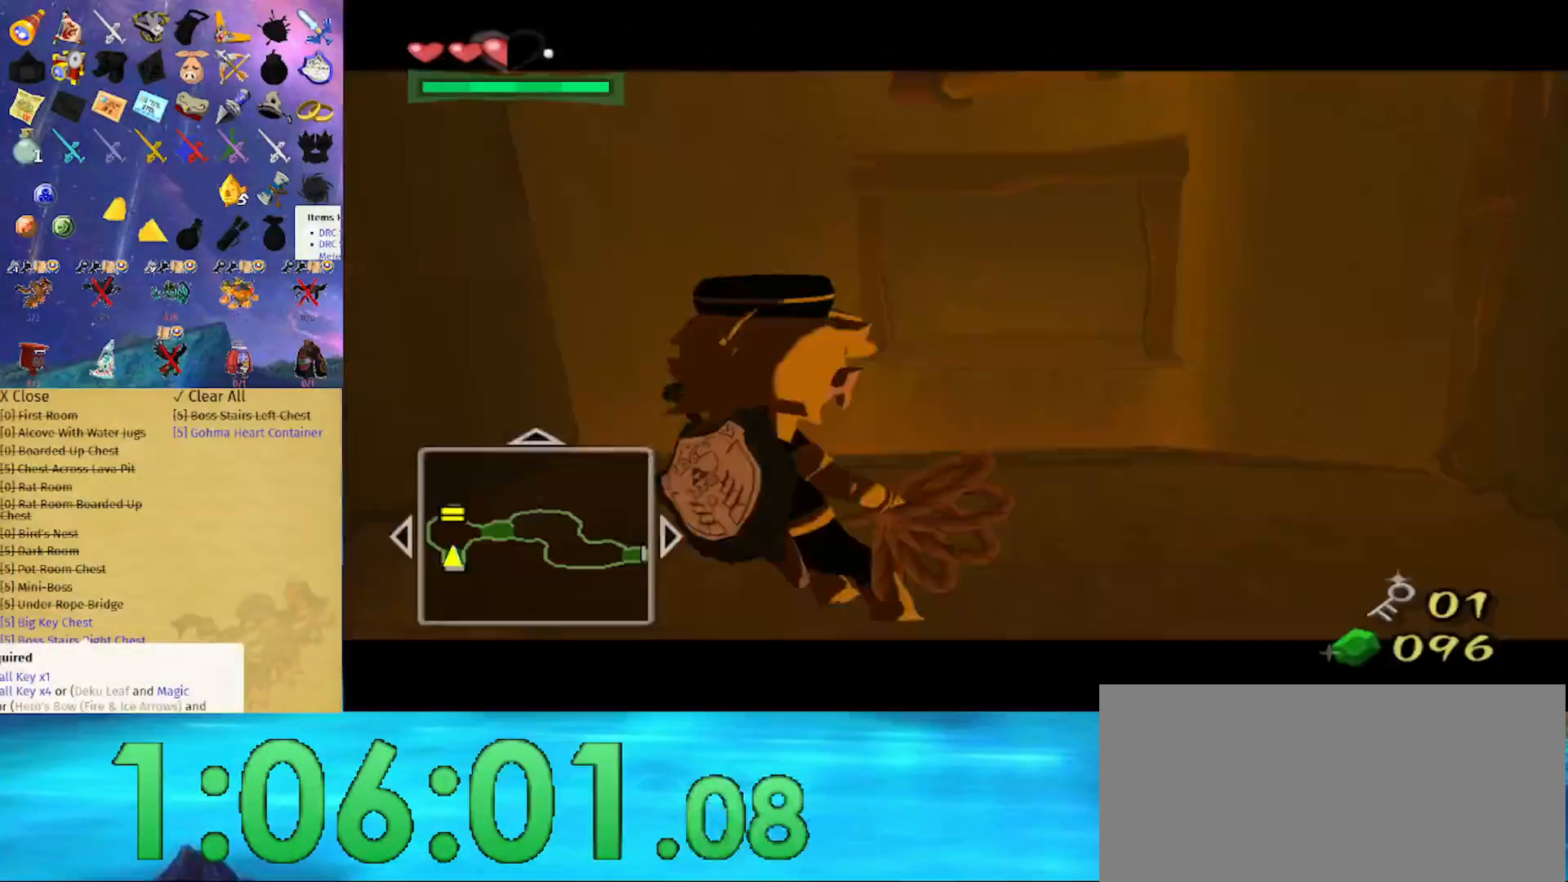
{"buttons": [], "left_stick": "up-left", "right_stick": "center", "events": [[133, "L1", "up"], [133, "left_stick", "up"], [167, "right_stick", "left"], [233, "right_stick", "center"], [300, "left_stick", "up-left"]]}
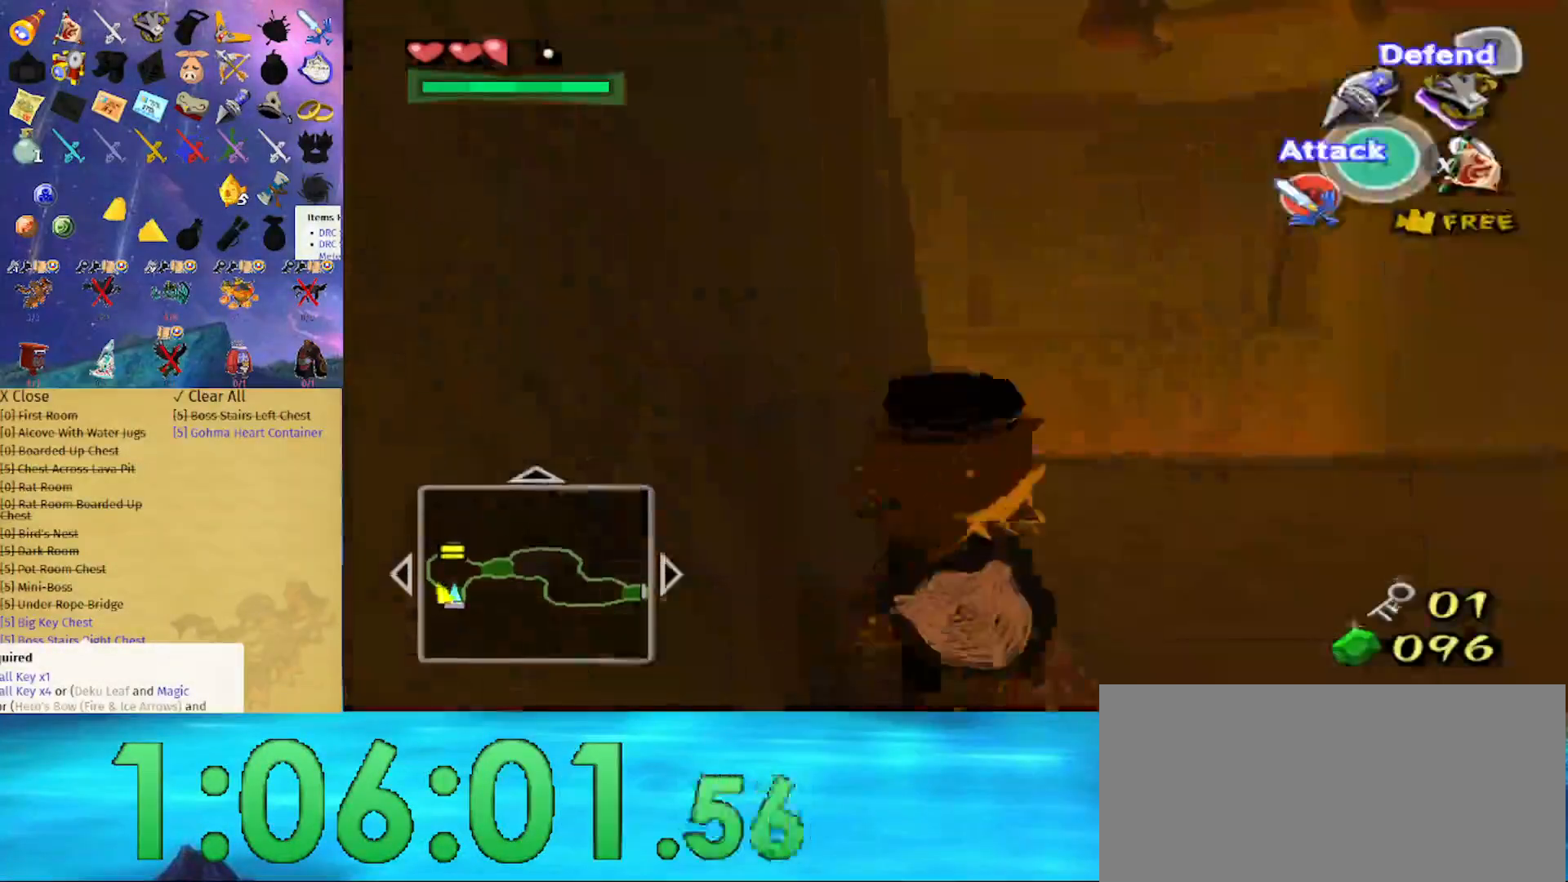
{"buttons": ["Z"], "left_stick": "center", "right_stick": "center", "events": [[100, "left_stick", "up-right"], [200, "left_stick", "center"], [333, "Z", "down"]]}
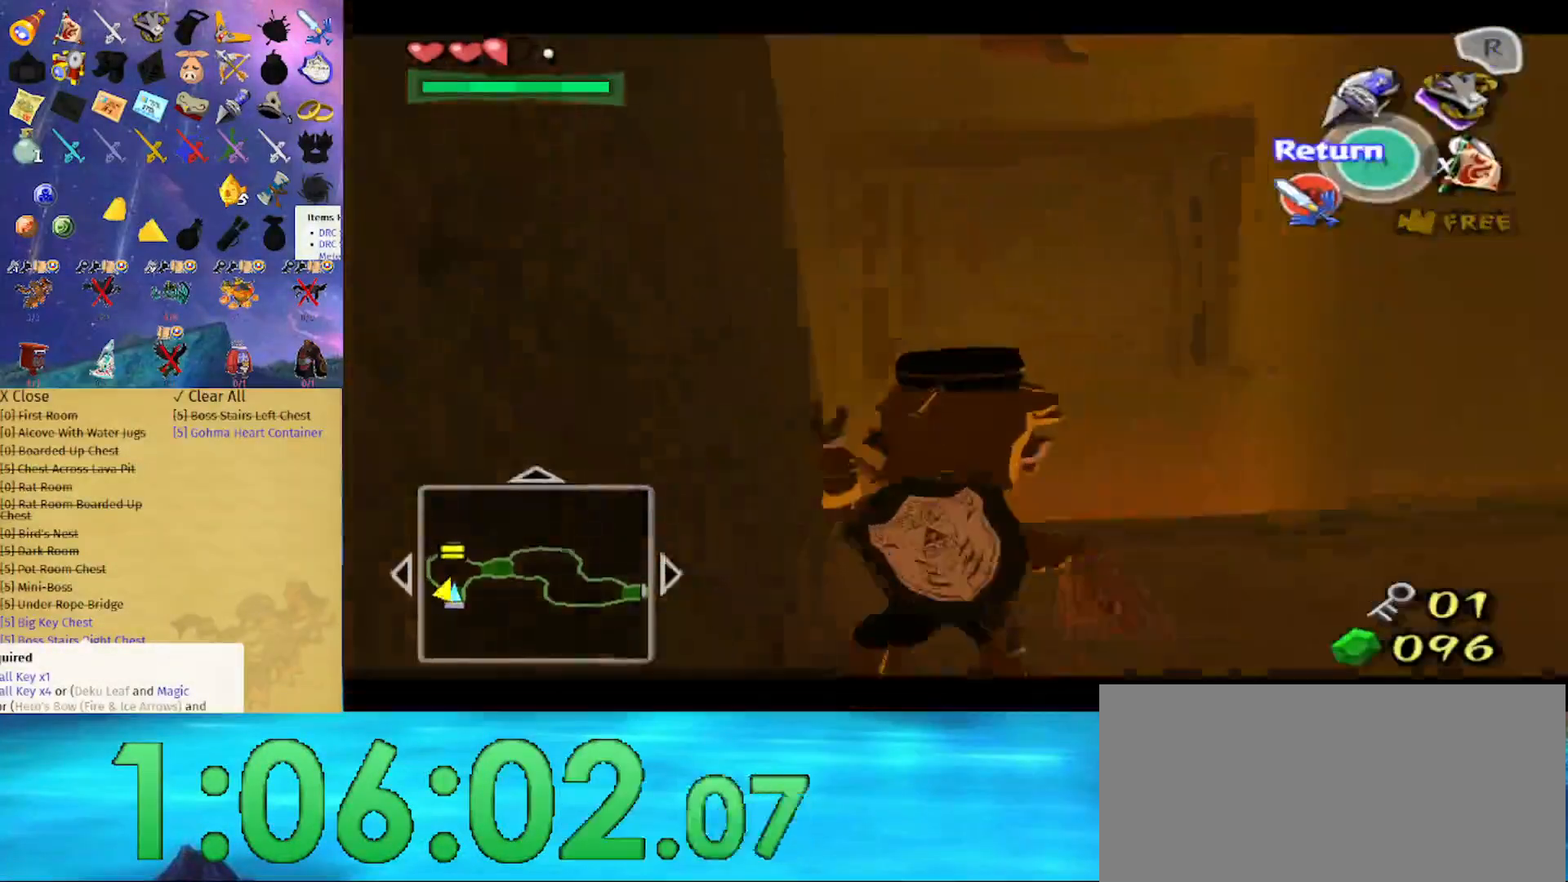
{"buttons": ["Z"], "left_stick": "down", "right_stick": "center", "events": [[133, "left_stick", "down"]]}
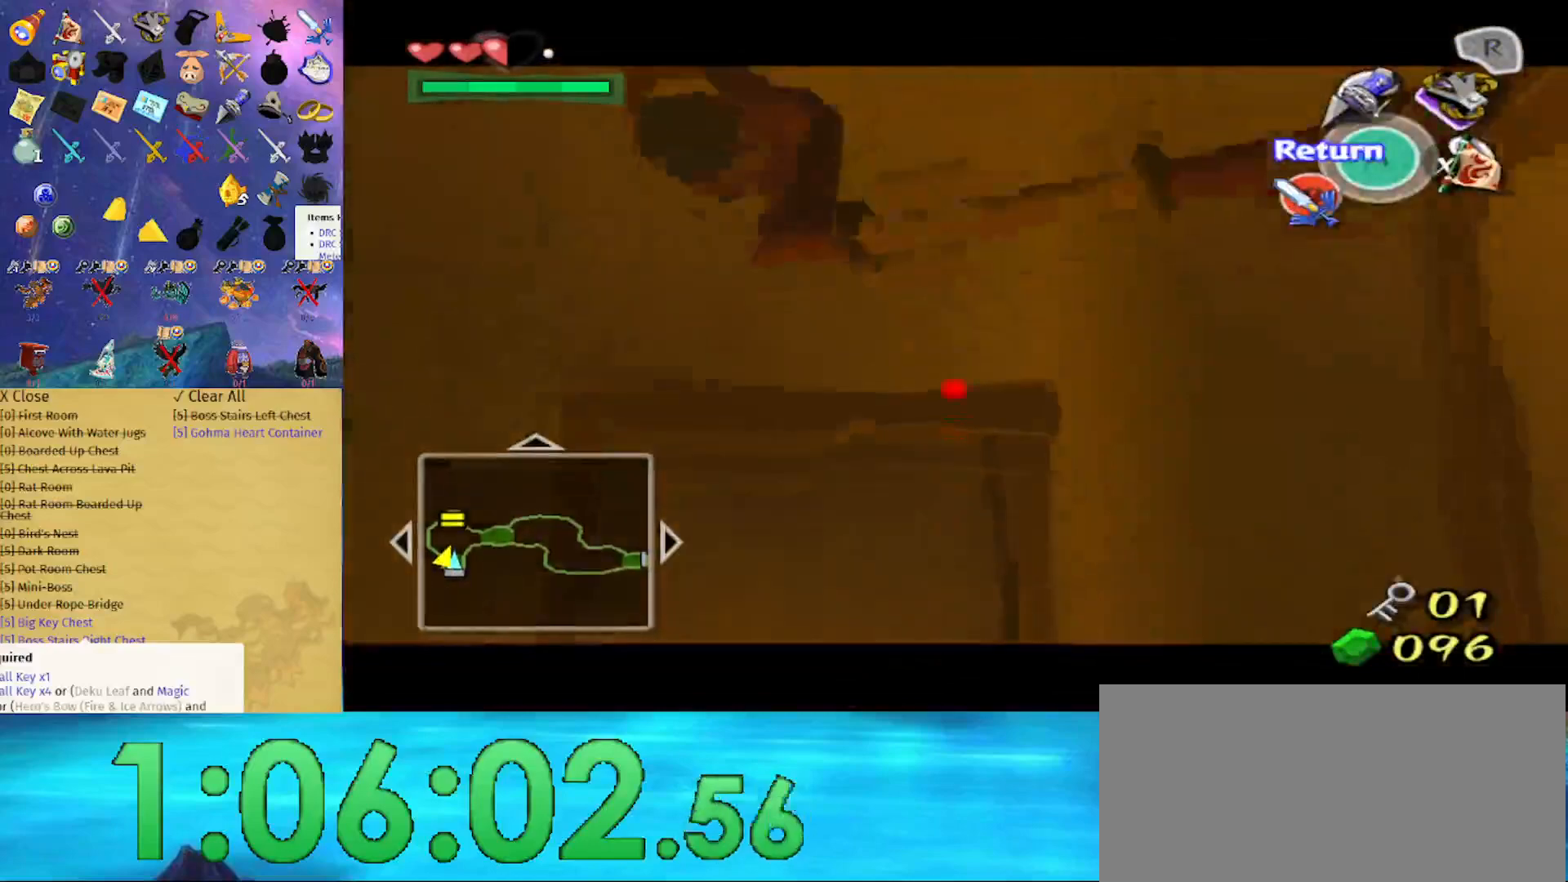
{"buttons": ["Z"], "left_stick": "center", "right_stick": "center", "events": [[33, "left_stick", "center"]]}
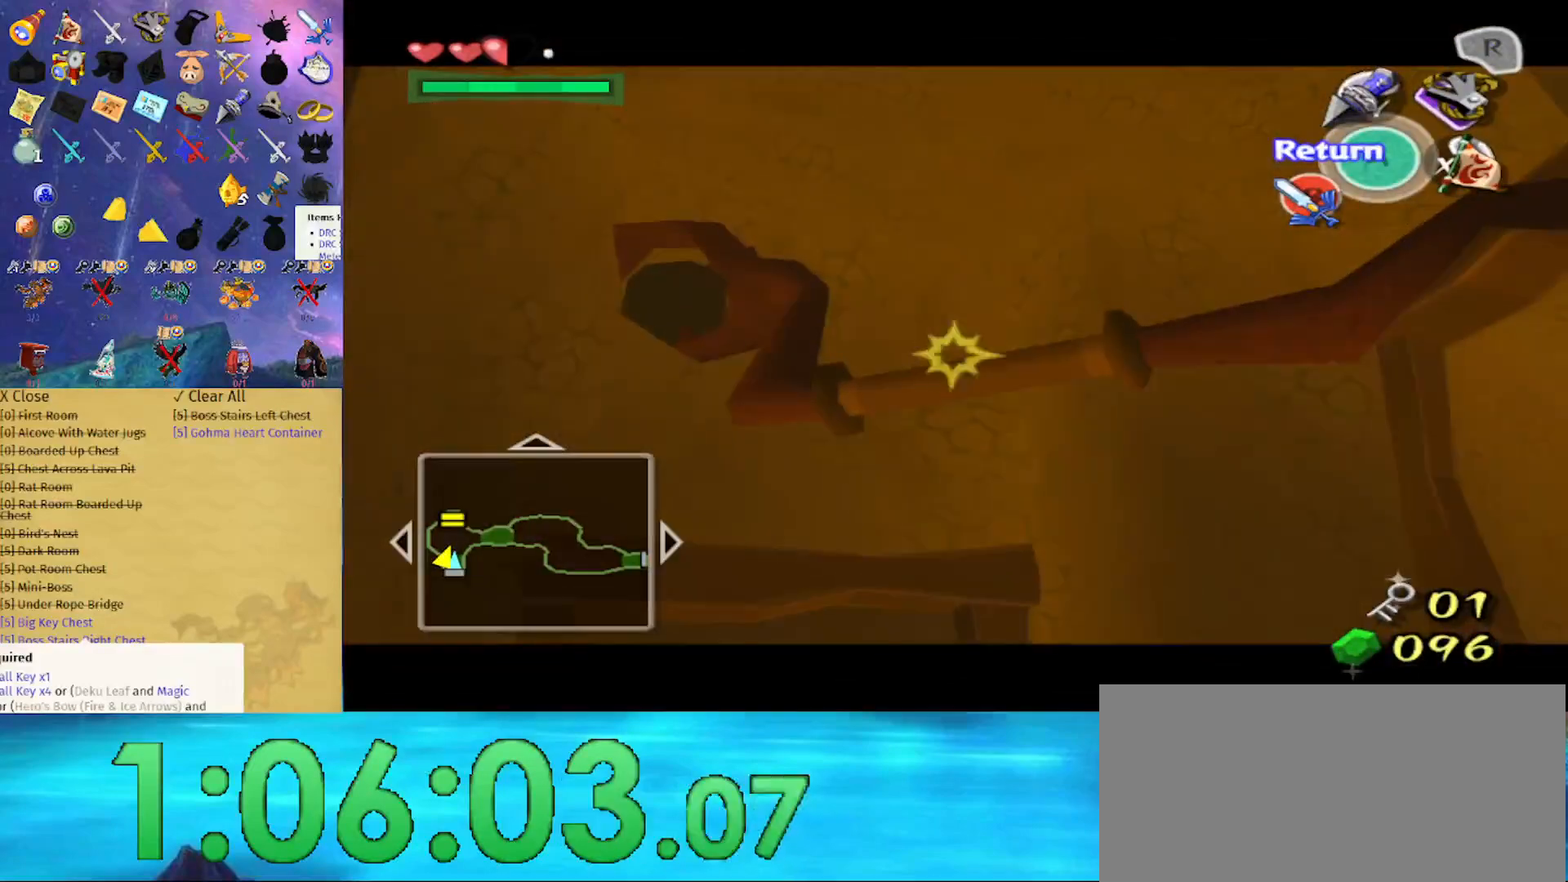
{"buttons": [], "left_stick": "up-right", "right_stick": "down", "events": [[67, "Z", "up"], [433, "left_stick", "up-right"], [500, "right_stick", "down"]]}
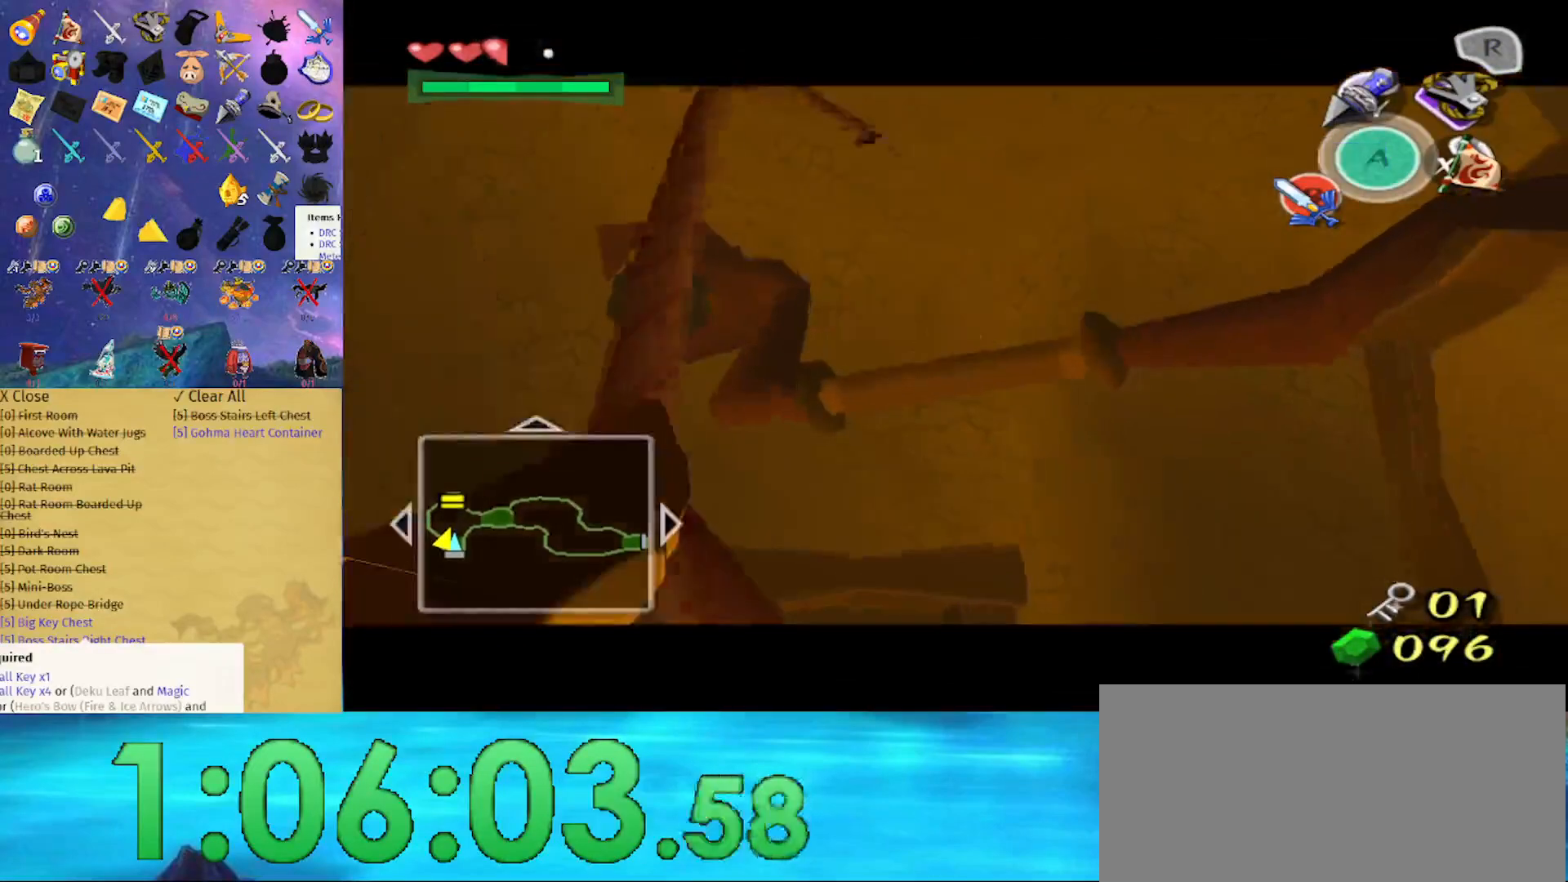
{"buttons": [], "left_stick": "up-right", "right_stick": "down", "events": [[33, "right_stick", "down-left"], [200, "right_stick", "center"], [367, "right_stick", "down"]]}
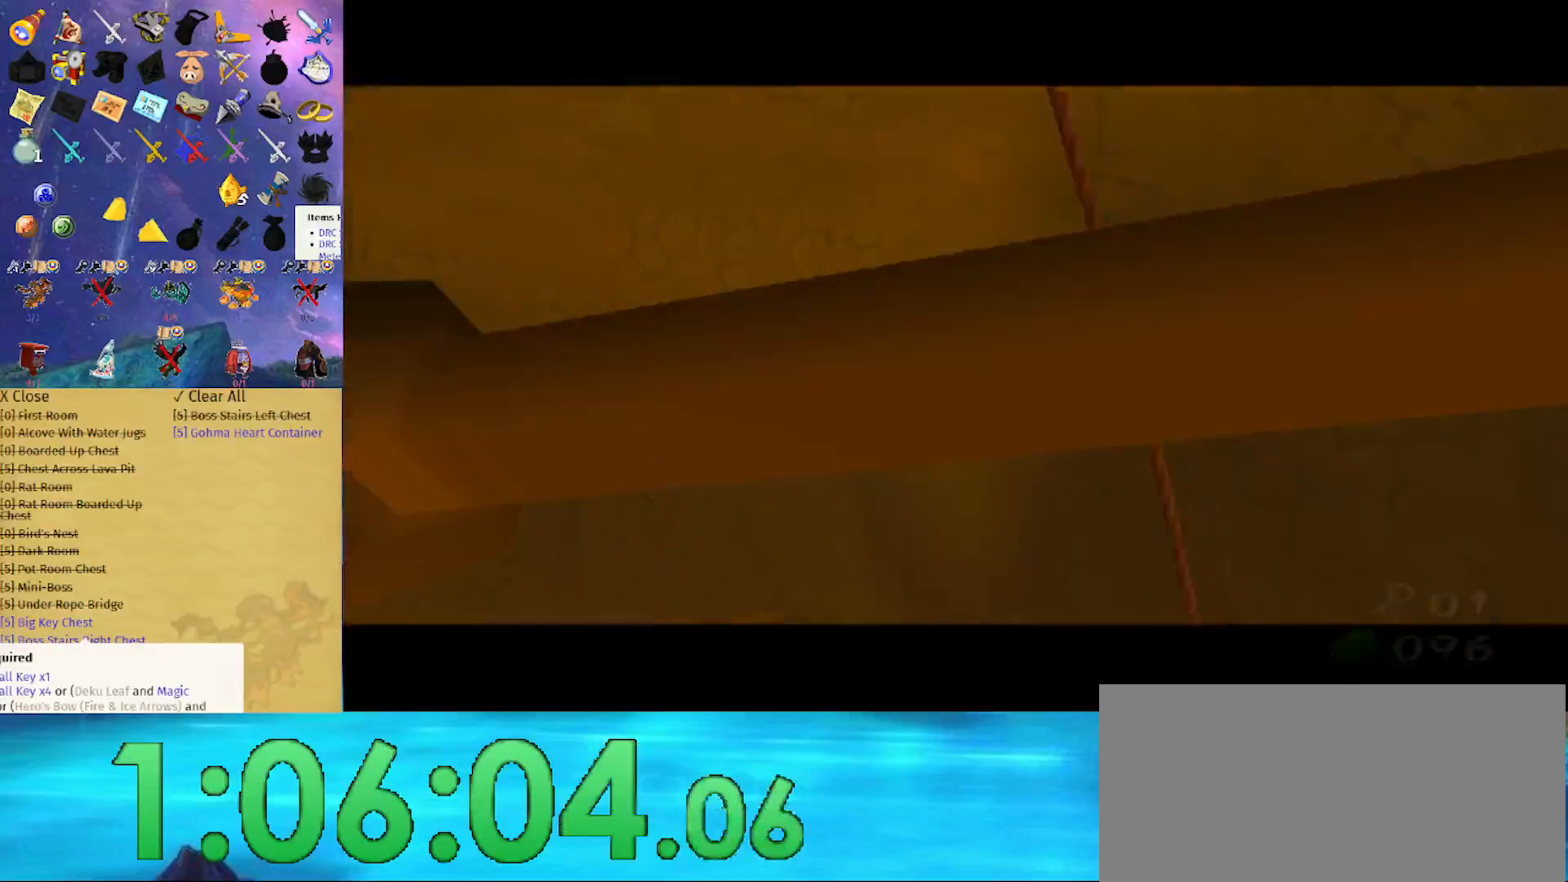
{"buttons": [], "left_stick": "right", "right_stick": "down", "events": [[200, "right_stick", "center"], [333, "left_stick", "right"], [367, "right_stick", "down"]]}
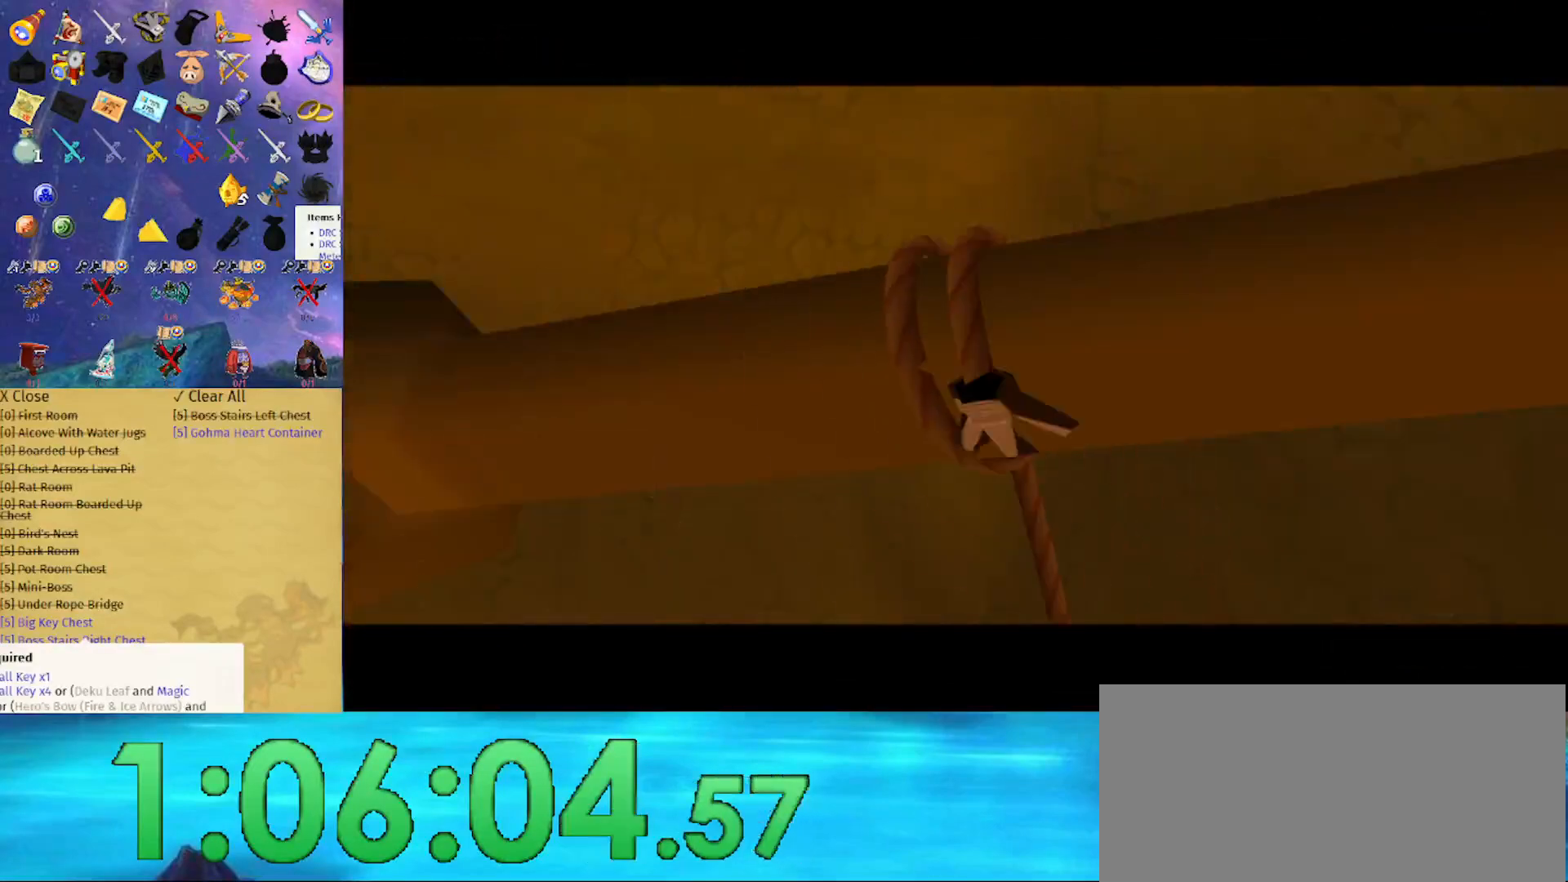
{"buttons": [], "left_stick": "right", "right_stick": "down-left", "events": [[267, "right_stick", "center"], [467, "right_stick", "down-left"]]}
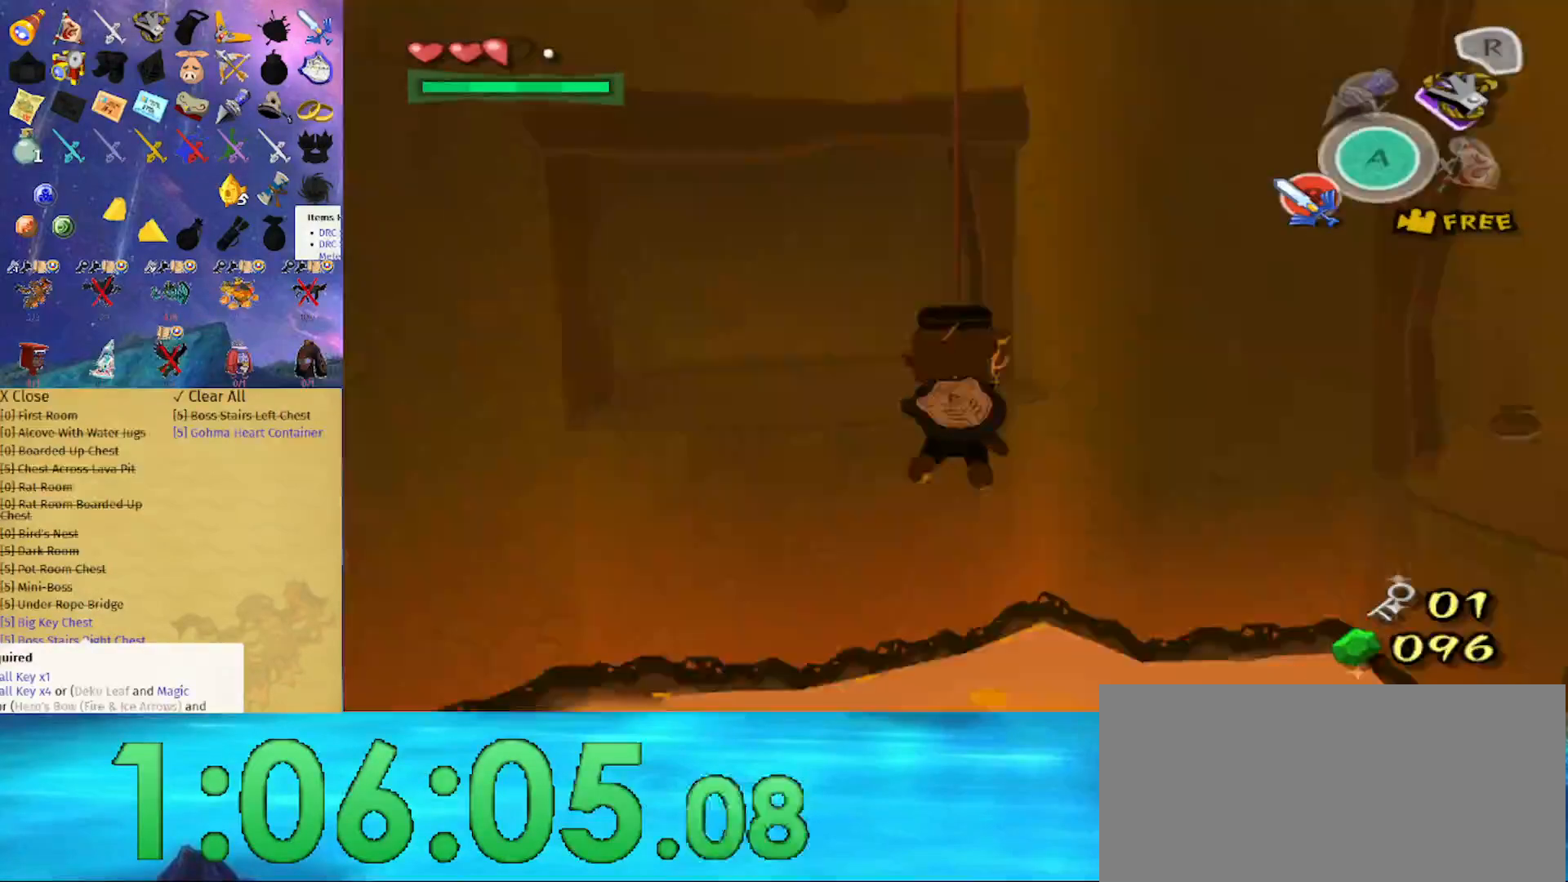
{"buttons": [], "left_stick": "right", "right_stick": "center", "events": [[333, "right_stick", "center"]]}
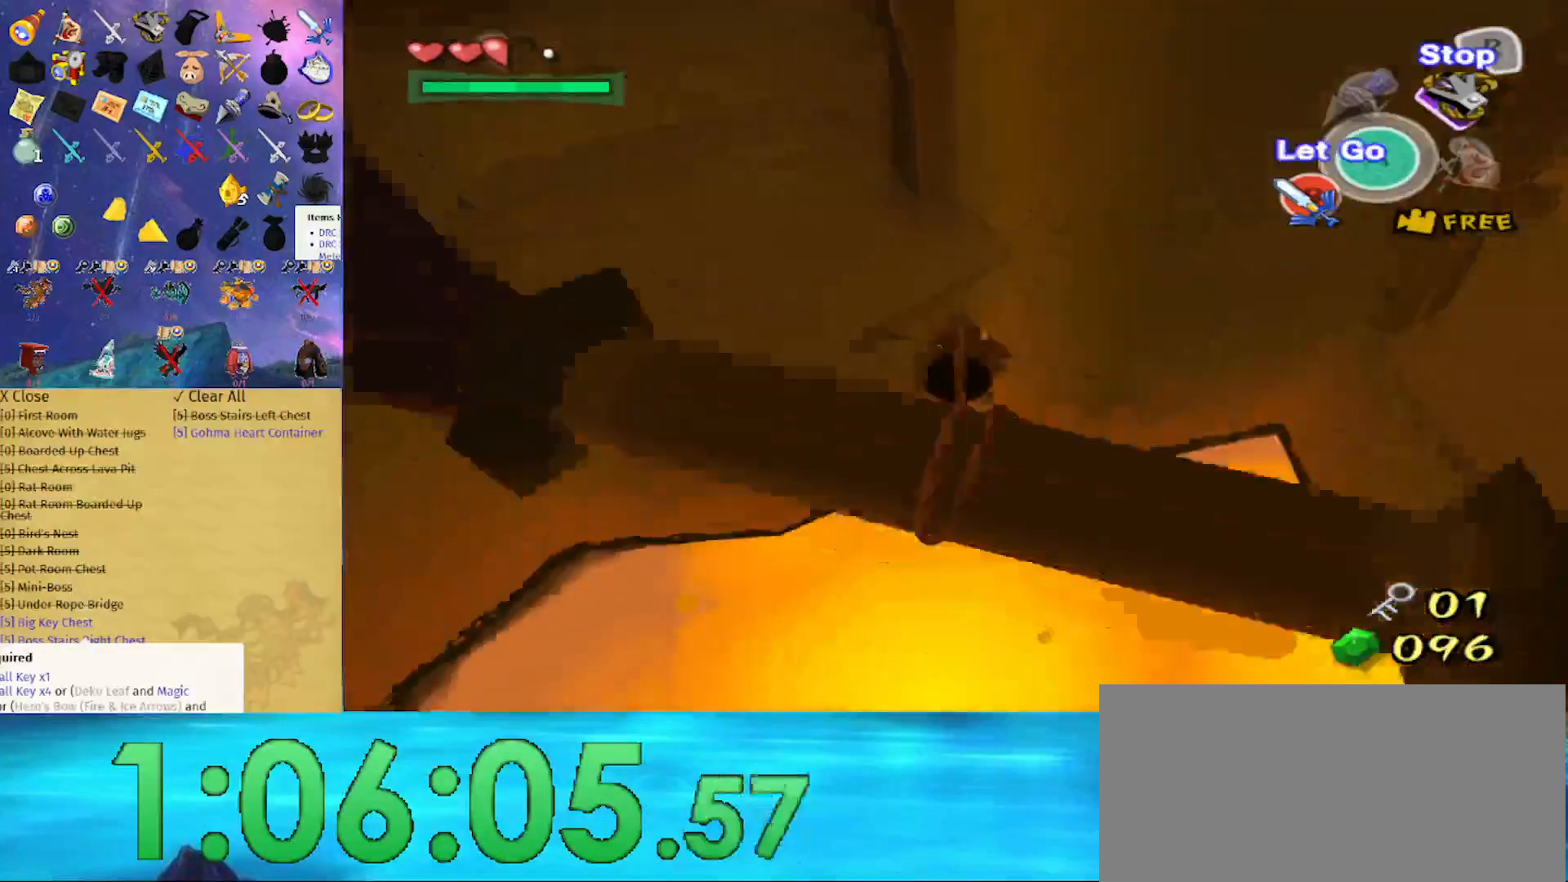
{"buttons": [], "left_stick": "right", "right_stick": "center", "events": [[133, "right_stick", "down-left"], [433, "right_stick", "center"]]}
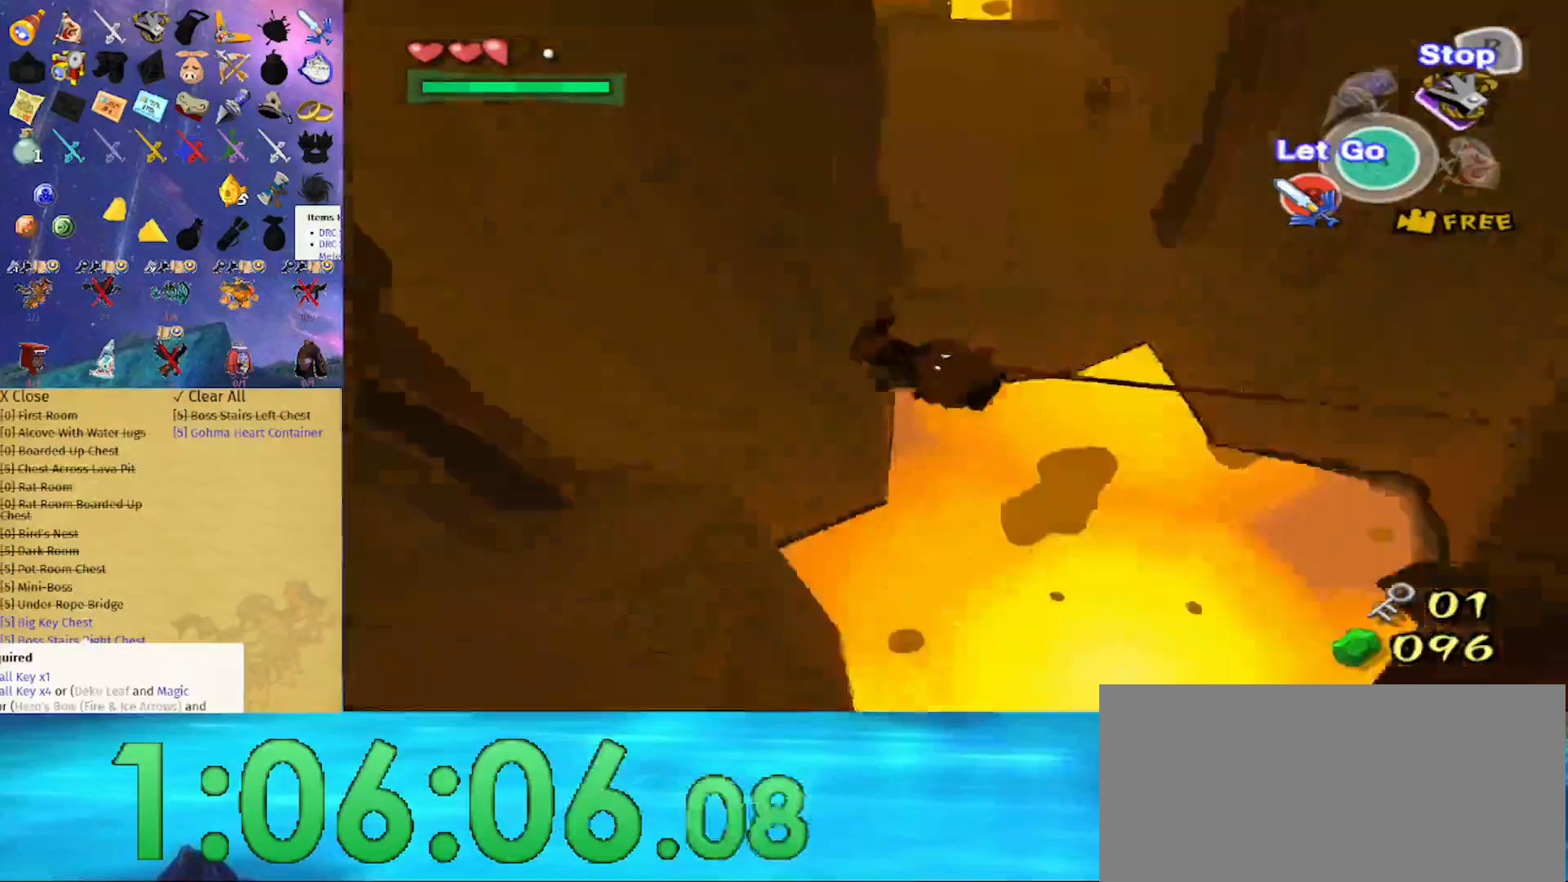
{"buttons": [], "left_stick": "right", "right_stick": "center", "events": [[267, "right_stick", "down"], [500, "right_stick", "center"]]}